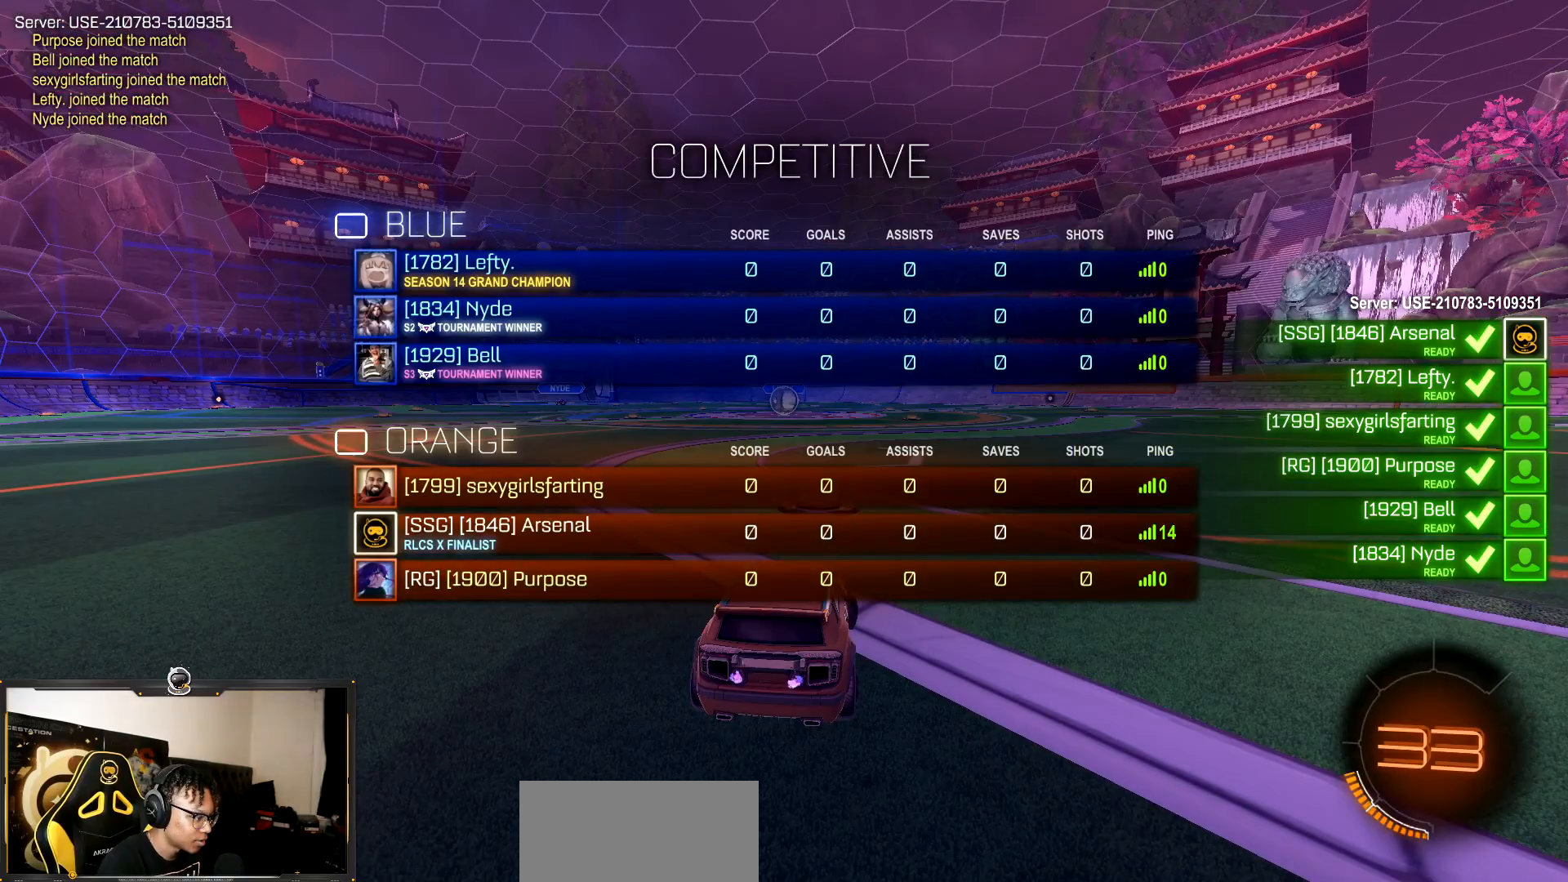
Gameplay with a controller (PlayStation layout); each line is a JSON object with the inputs held at the frame after it. "events" lists button and stick changes between this image and that frame as [ms after this image, input, new state], when the widget could be followed in between. Not read: L3 R3.
{"buttons": ["TRIANGLE", "R1", "R2"], "events": [[50, "TRIANGLE", "down"], [267, "TRIANGLE", "up"], [383, "TRIANGLE", "down"]]}
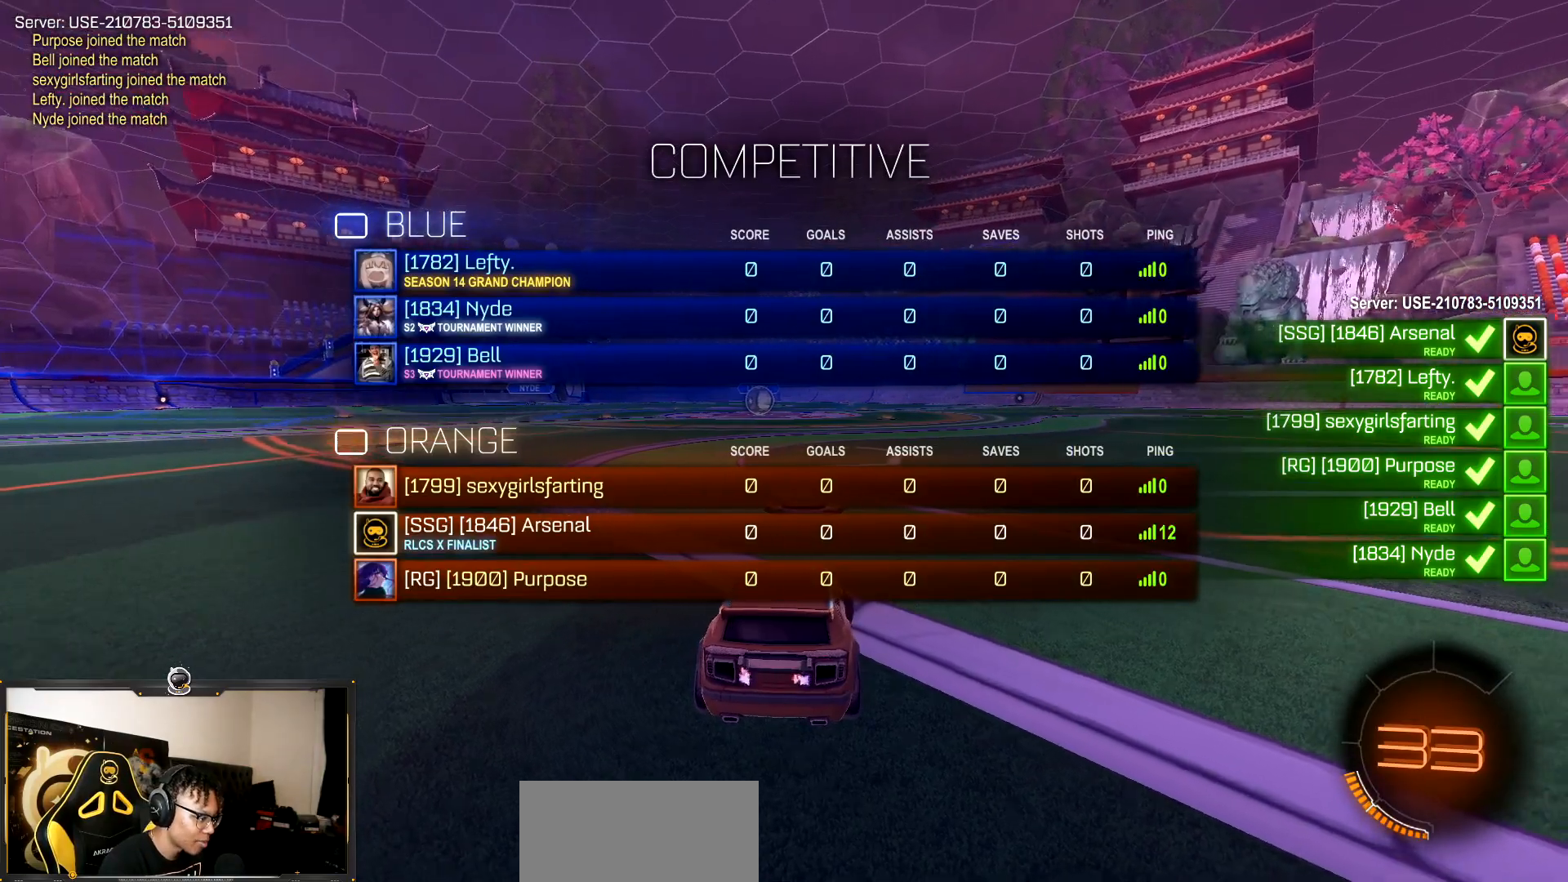
{"buttons": ["R1", "R2"], "events": [[67, "TRIANGLE", "up"], [283, "TRIANGLE", "down"], [450, "TRIANGLE", "up"]]}
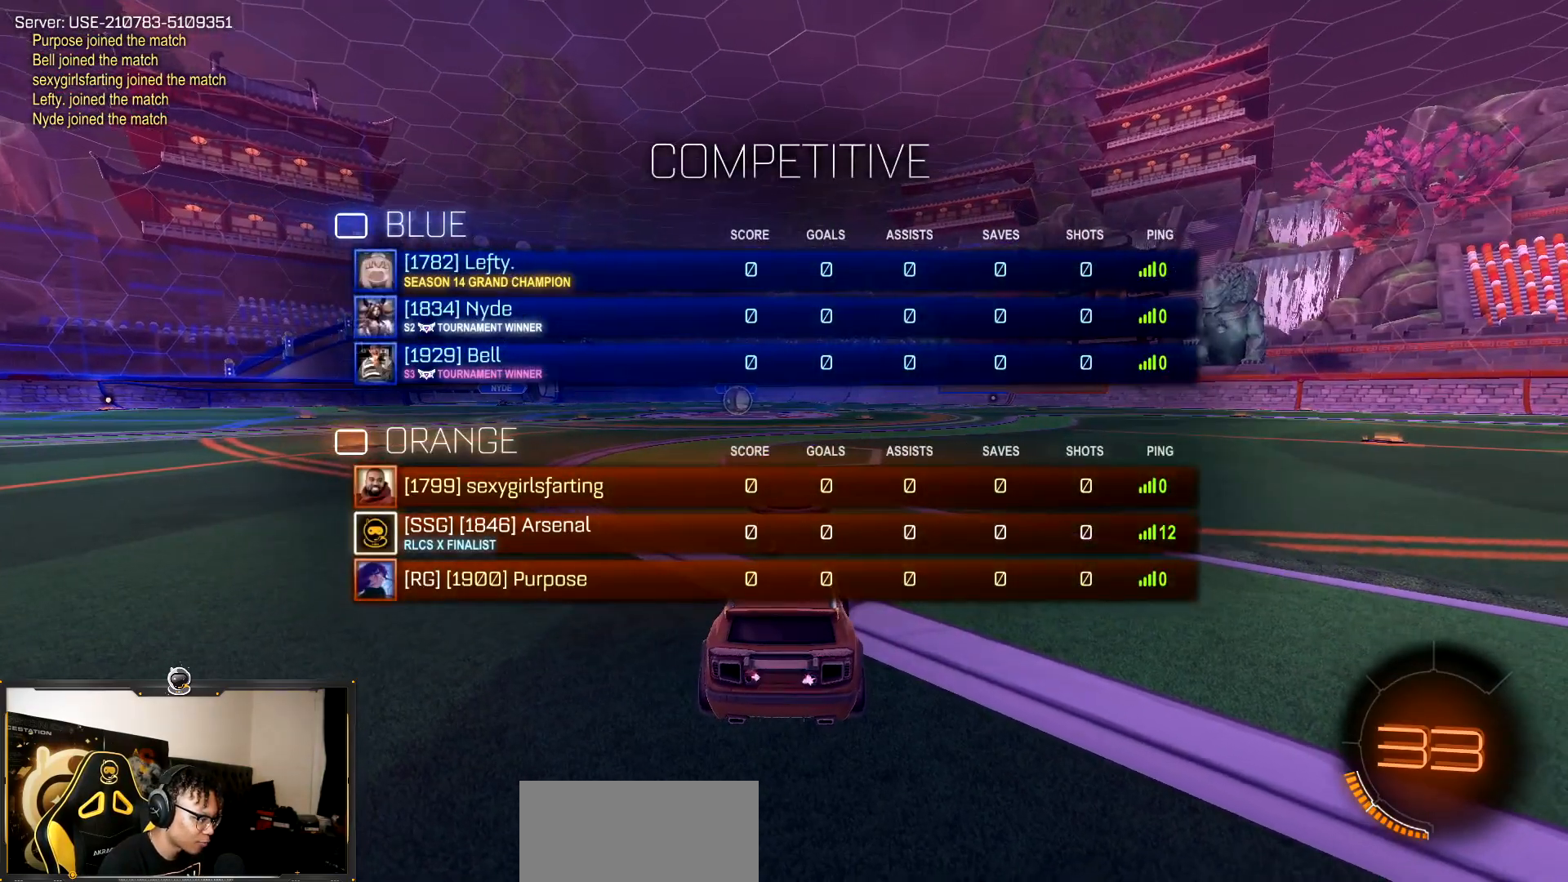
{"buttons": ["R1", "R2"], "events": [[267, "TRIANGLE", "down"], [467, "TRIANGLE", "up"]]}
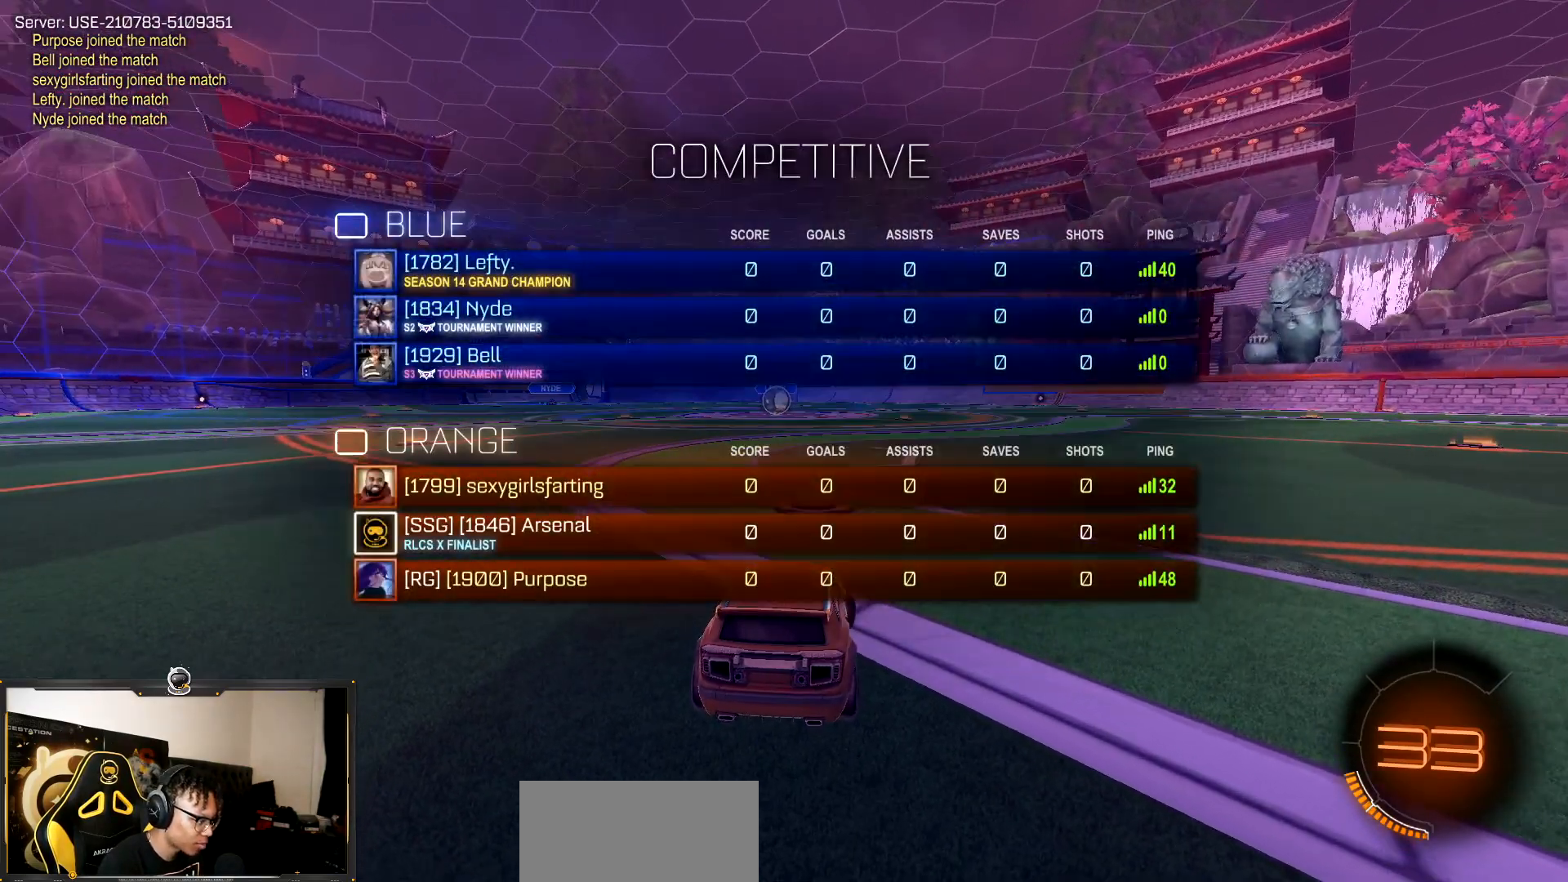
{"buttons": ["TRIANGLE", "R1", "R2"], "events": [[167, "TRIANGLE", "down"], [300, "TRIANGLE", "up"], [433, "TRIANGLE", "down"]]}
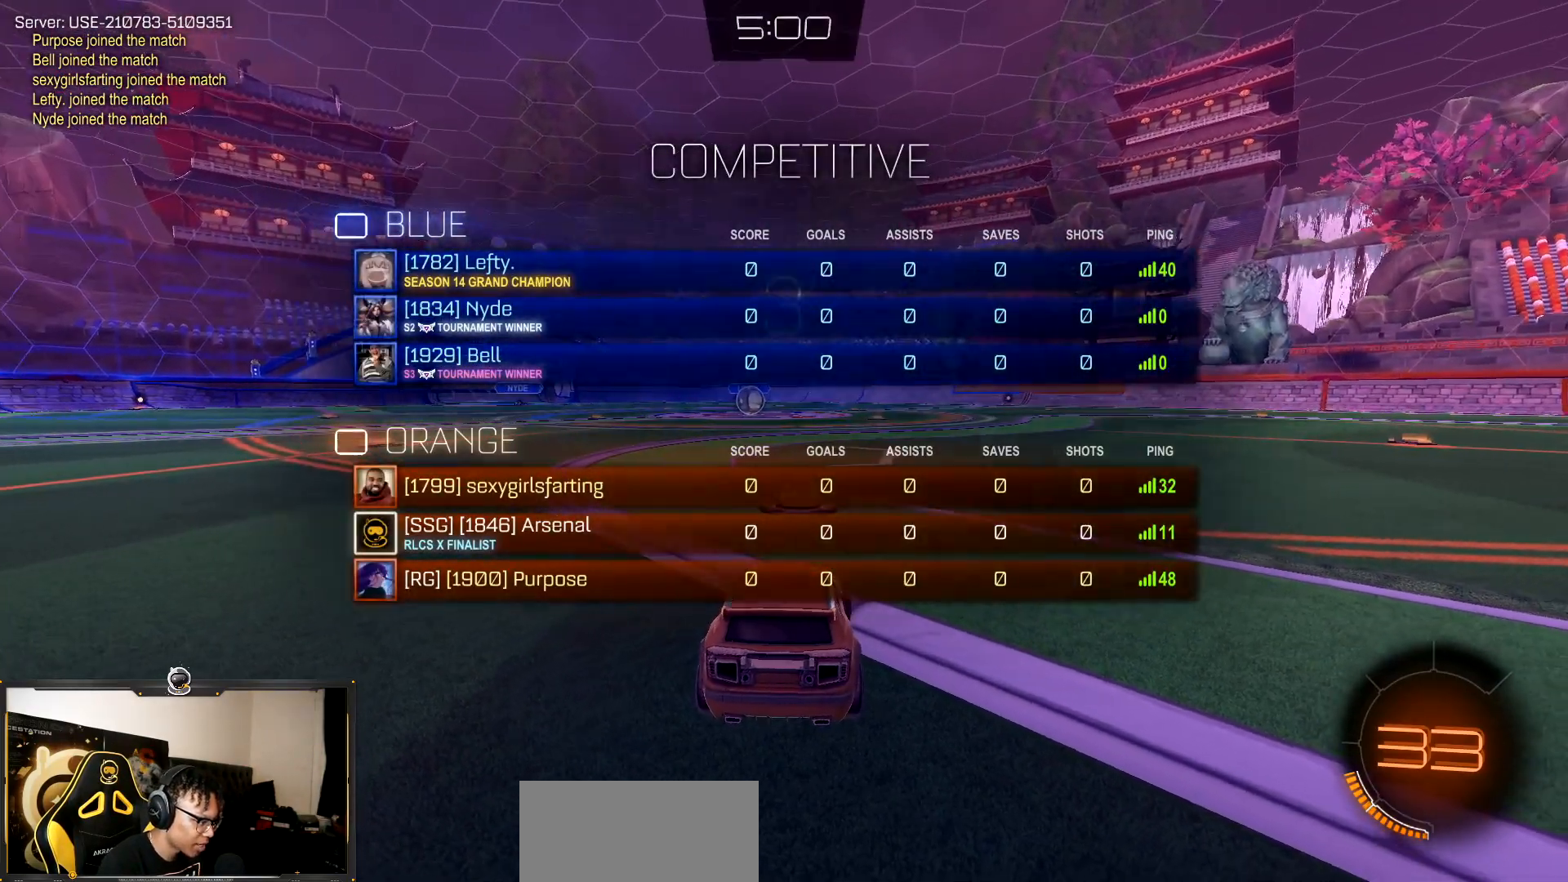
{"buttons": ["R1", "R2"], "events": [[100, "TRIANGLE", "up"], [267, "TRIANGLE", "down"], [417, "TRIANGLE", "up"]]}
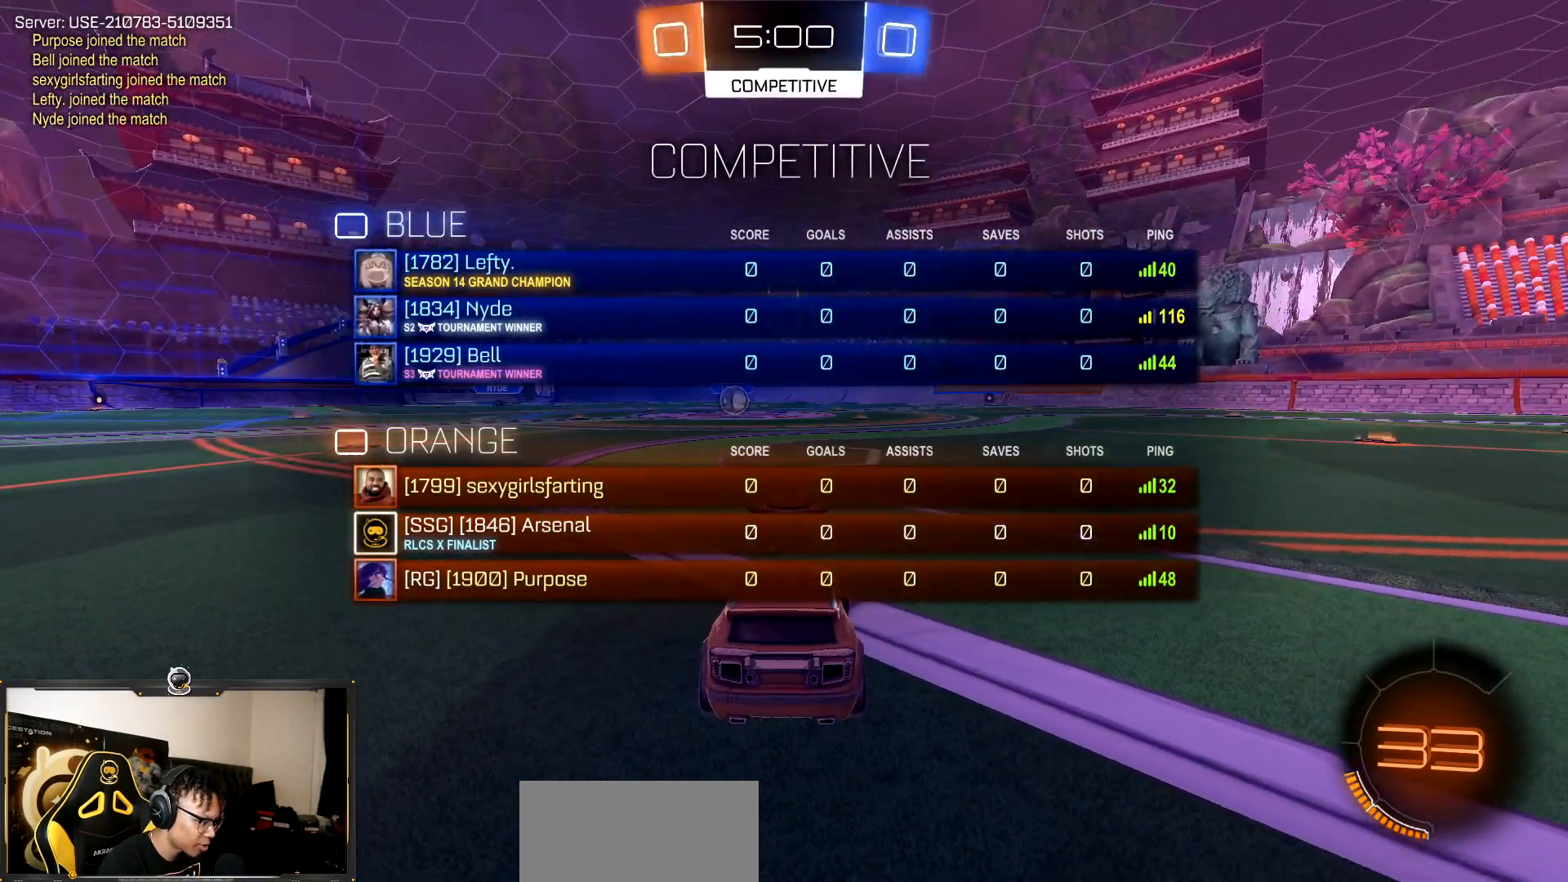
{"buttons": ["TRIANGLE", "R1", "R2"], "events": [[83, "TRIANGLE", "down"], [250, "TRIANGLE", "up"], [467, "TRIANGLE", "down"]]}
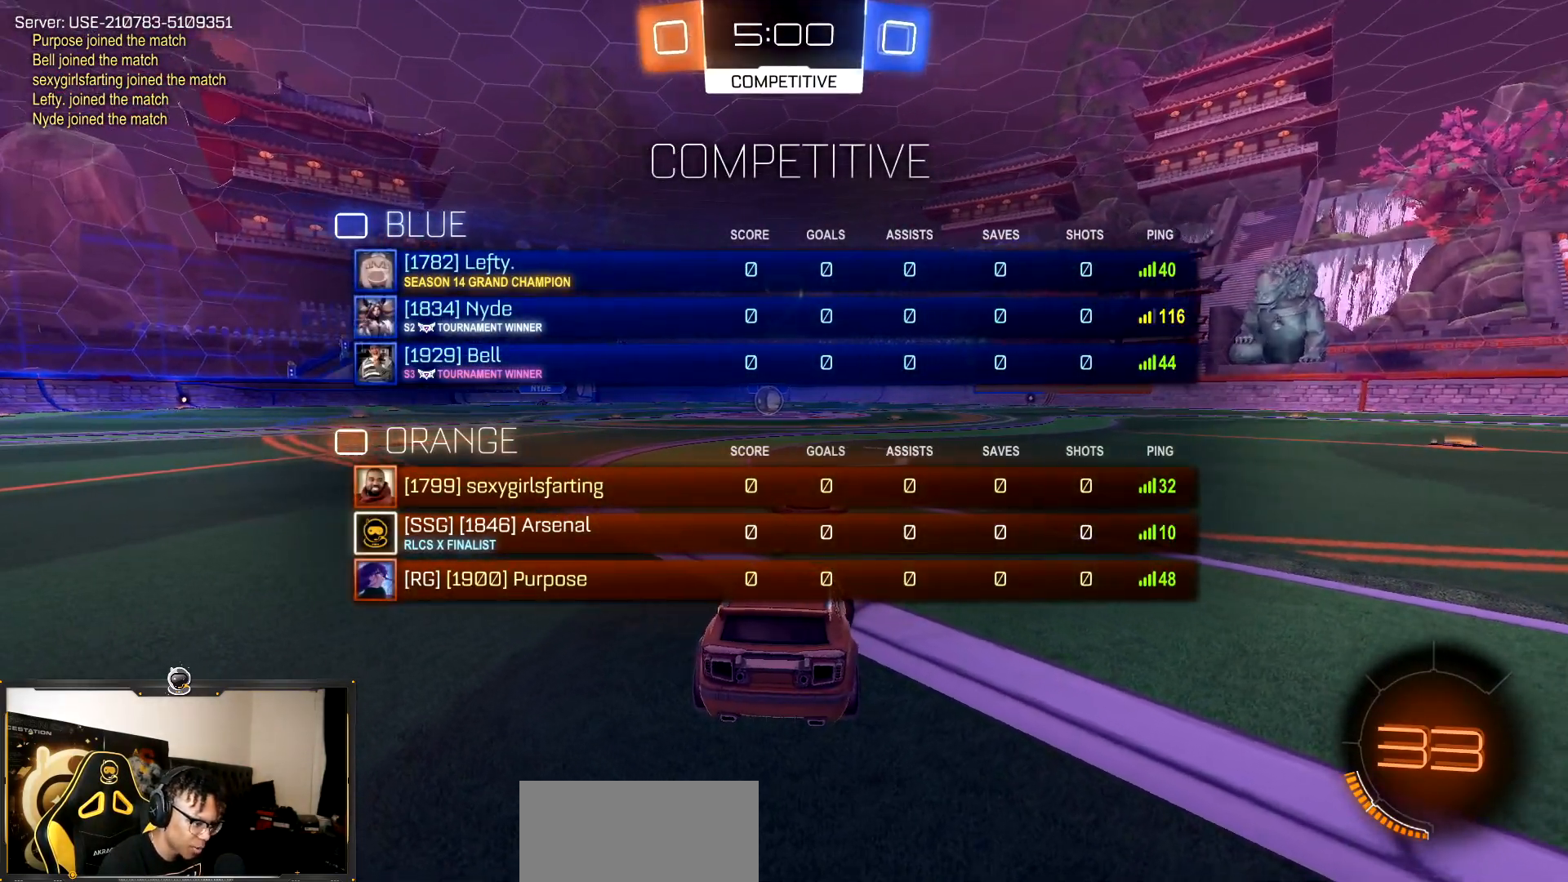
{"buttons": ["TRIANGLE", "R1", "R2"], "events": [[100, "TRIANGLE", "up"], [417, "TRIANGLE", "down"]]}
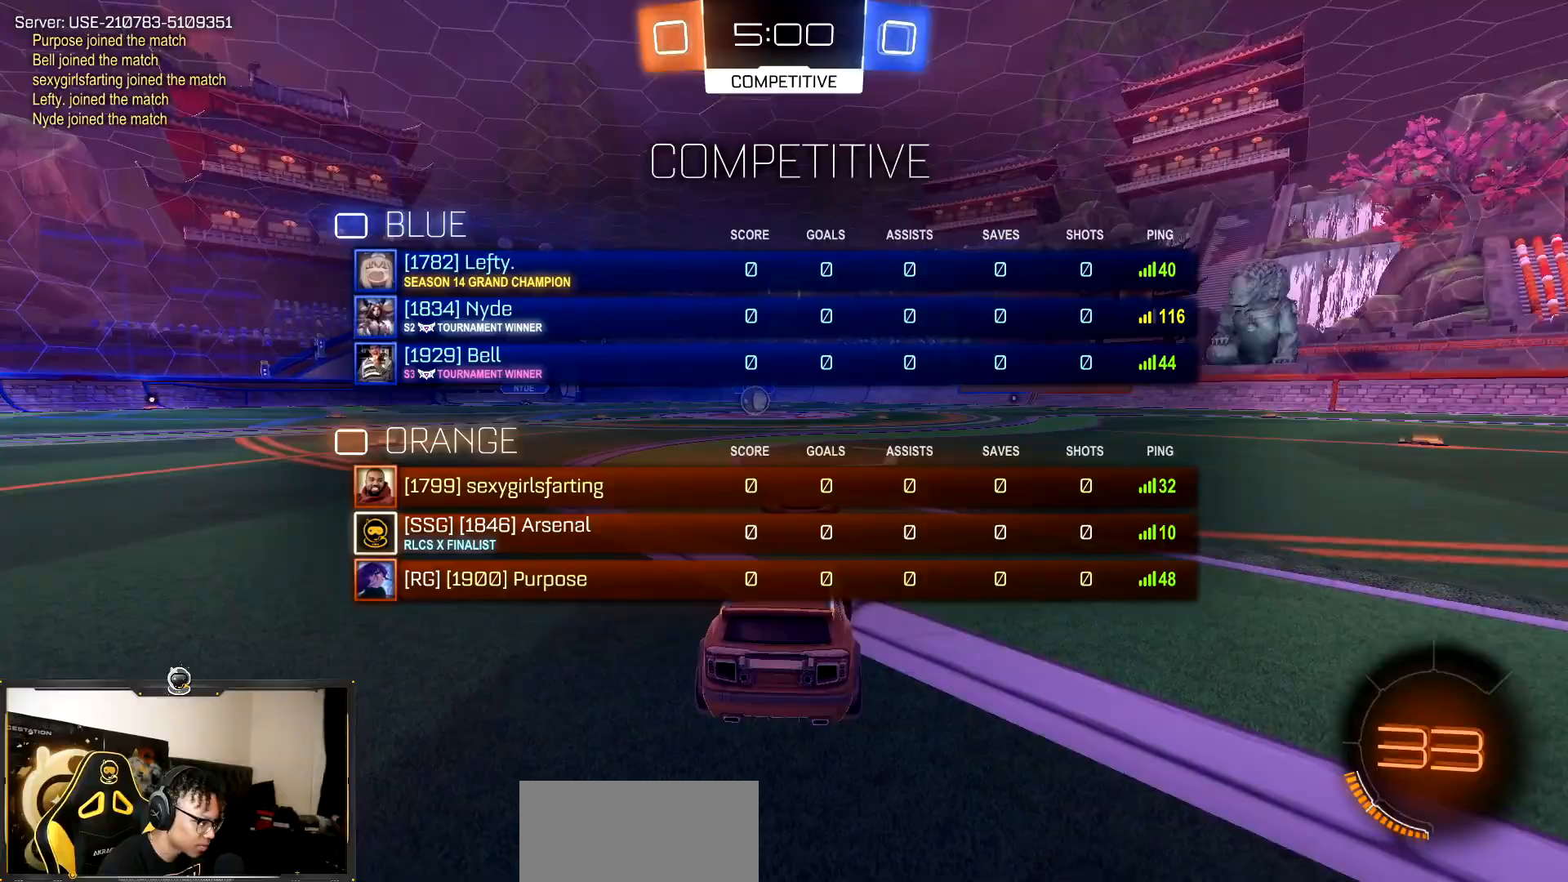
{"buttons": ["R1", "R2"], "events": [[50, "TRIANGLE", "up"]]}
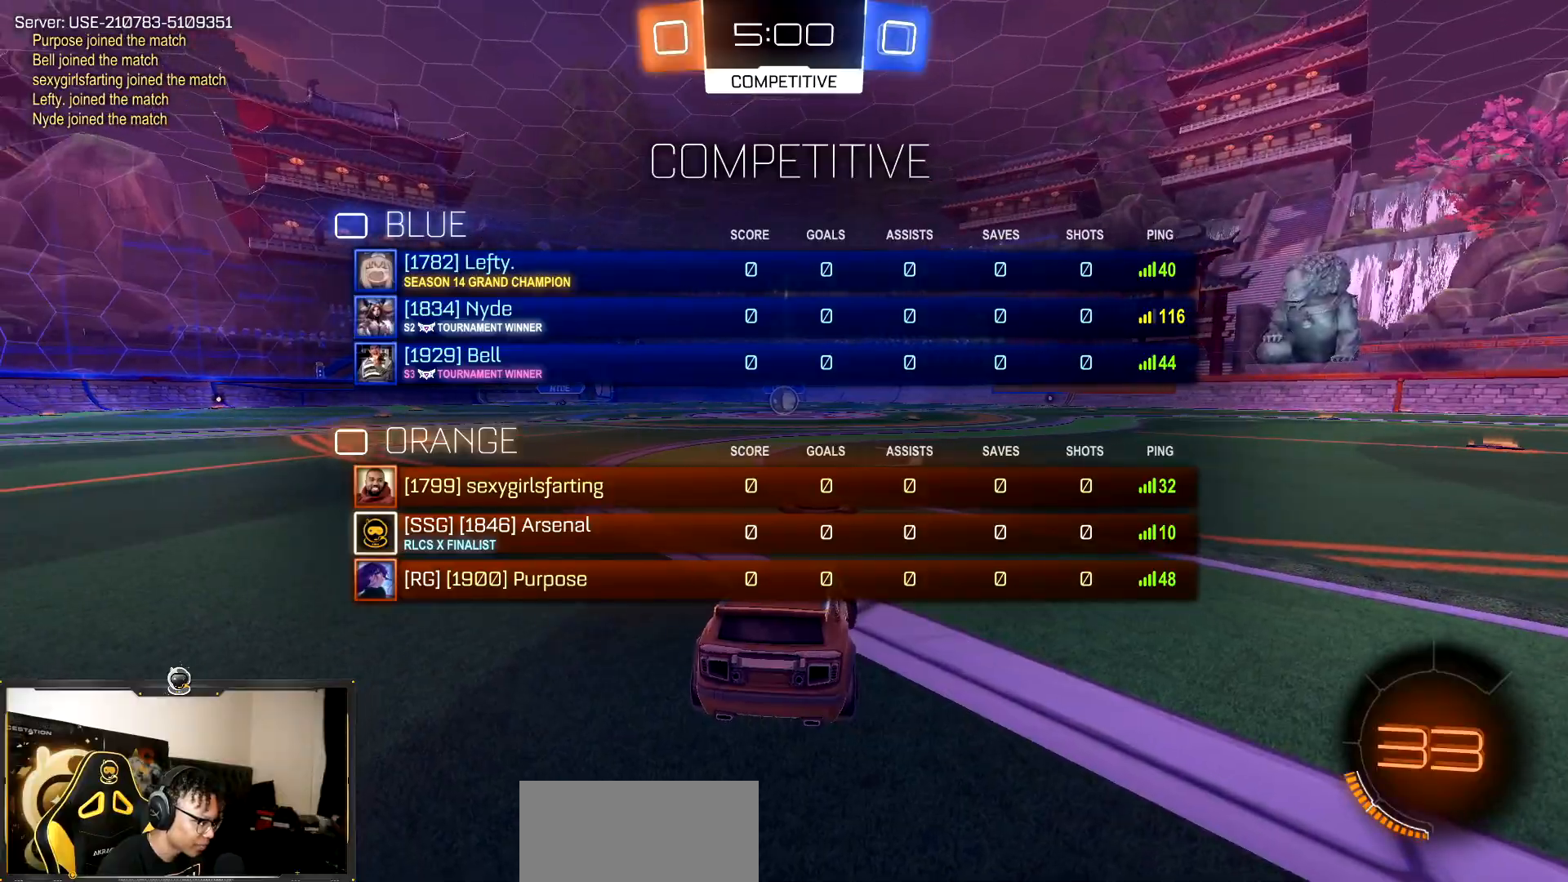
{"buttons": ["R1", "R2"], "events": [[83, "TRIANGLE", "down"], [217, "TRIANGLE", "up"]]}
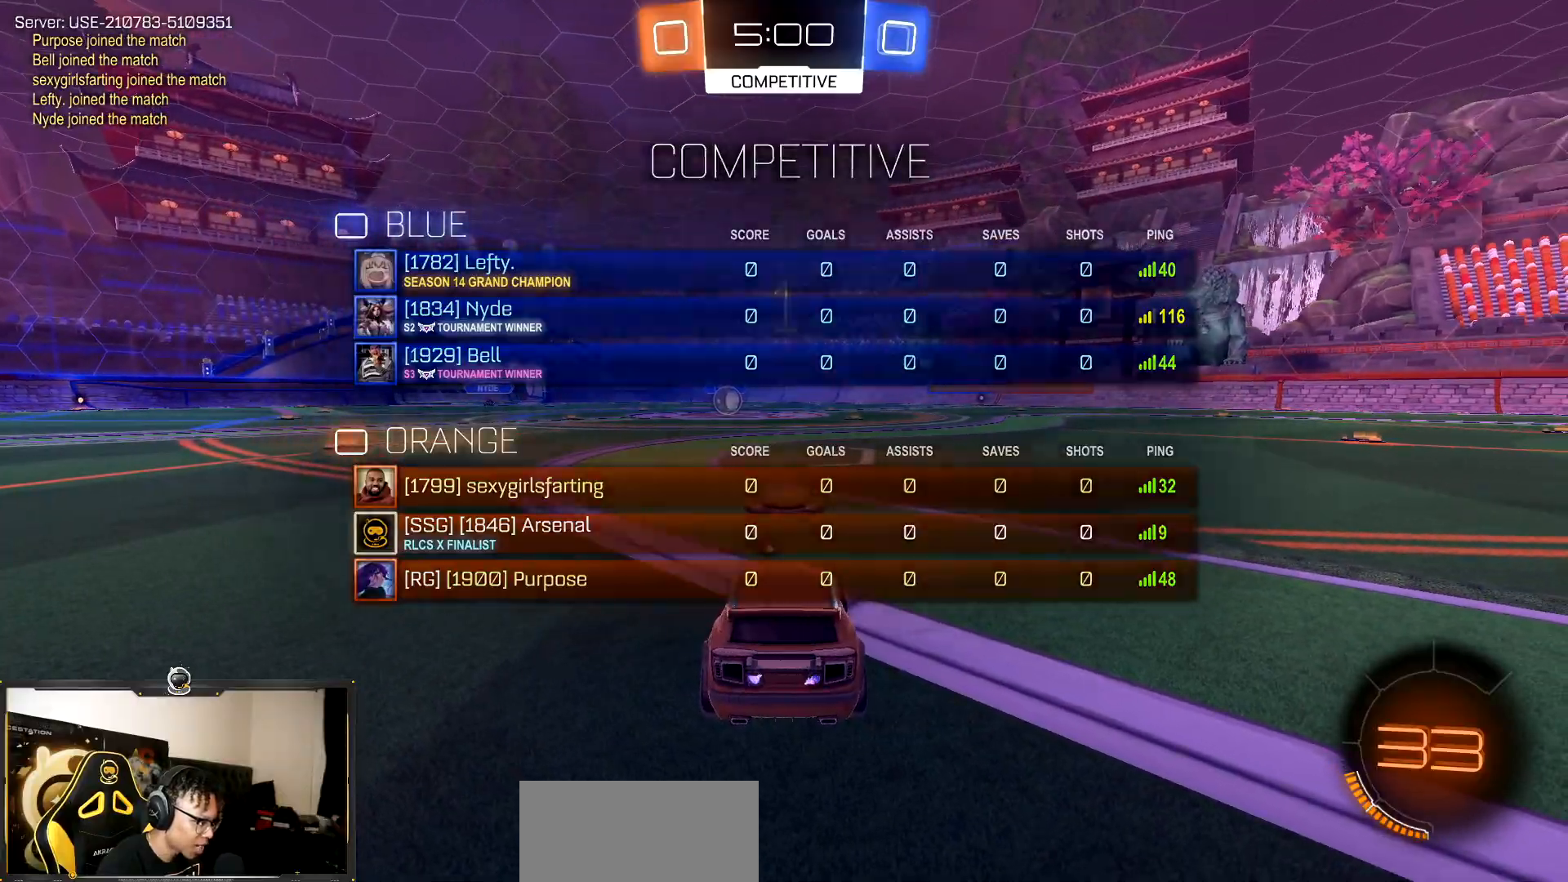
{"buttons": ["R1", "R2"], "events": []}
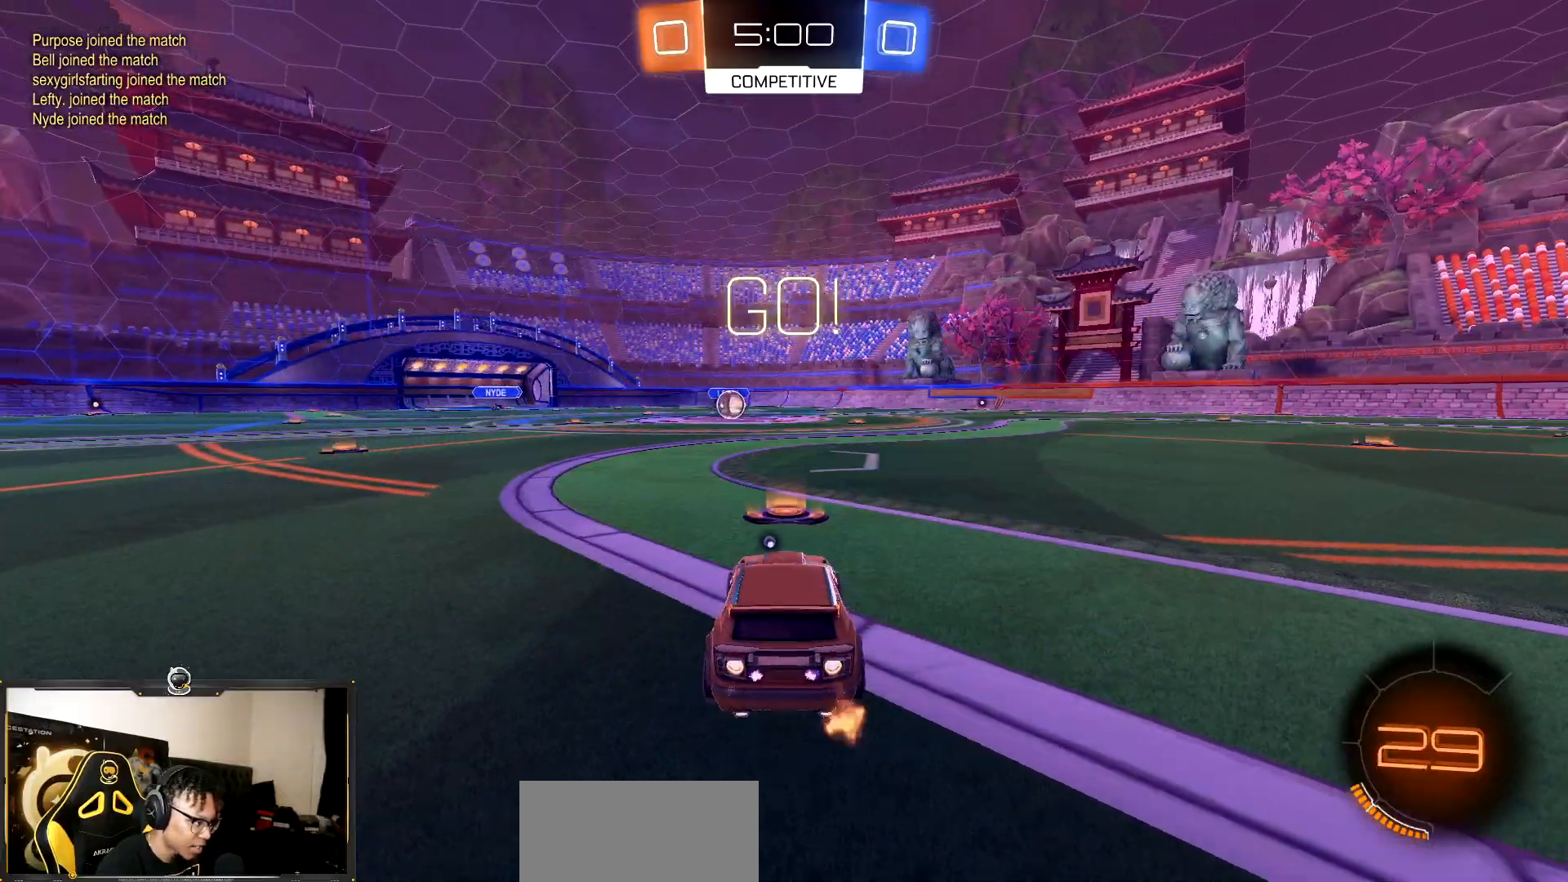
{"buttons": ["TRIANGLE", "R1", "R2"], "events": [[233, "CROSS", "down"], [283, "CROSS", "up"], [367, "CROSS", "down"], [383, "TRIANGLE", "down"], [400, "CROSS", "up"]]}
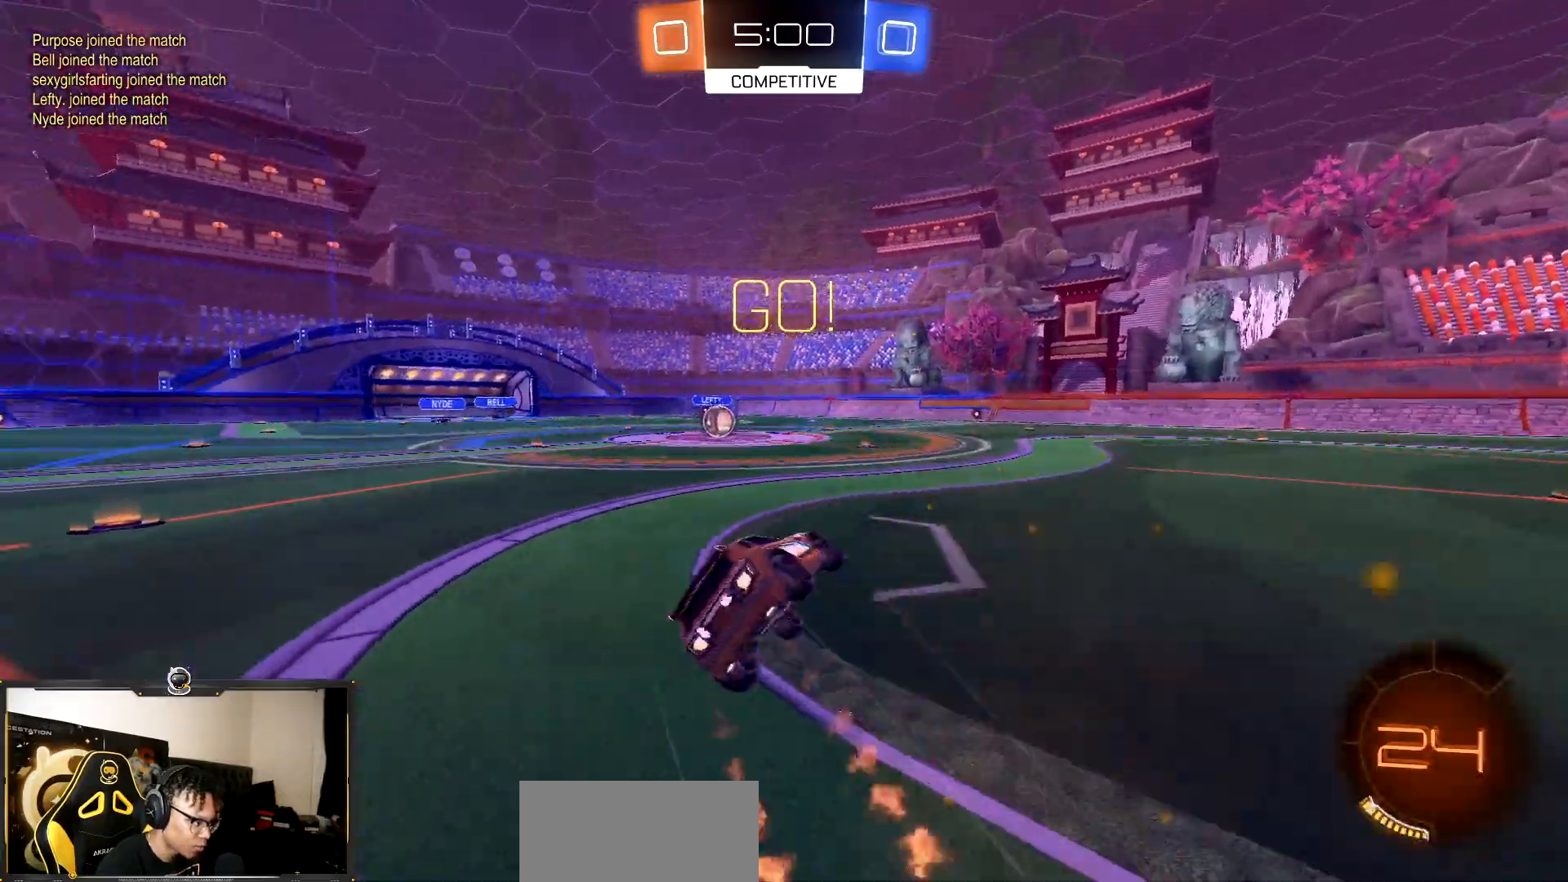
{"buttons": ["TRIANGLE", "L1", "R1", "R2"], "events": [[50, "TRIANGLE", "up"], [400, "L1", "down"], [417, "TRIANGLE", "down"]]}
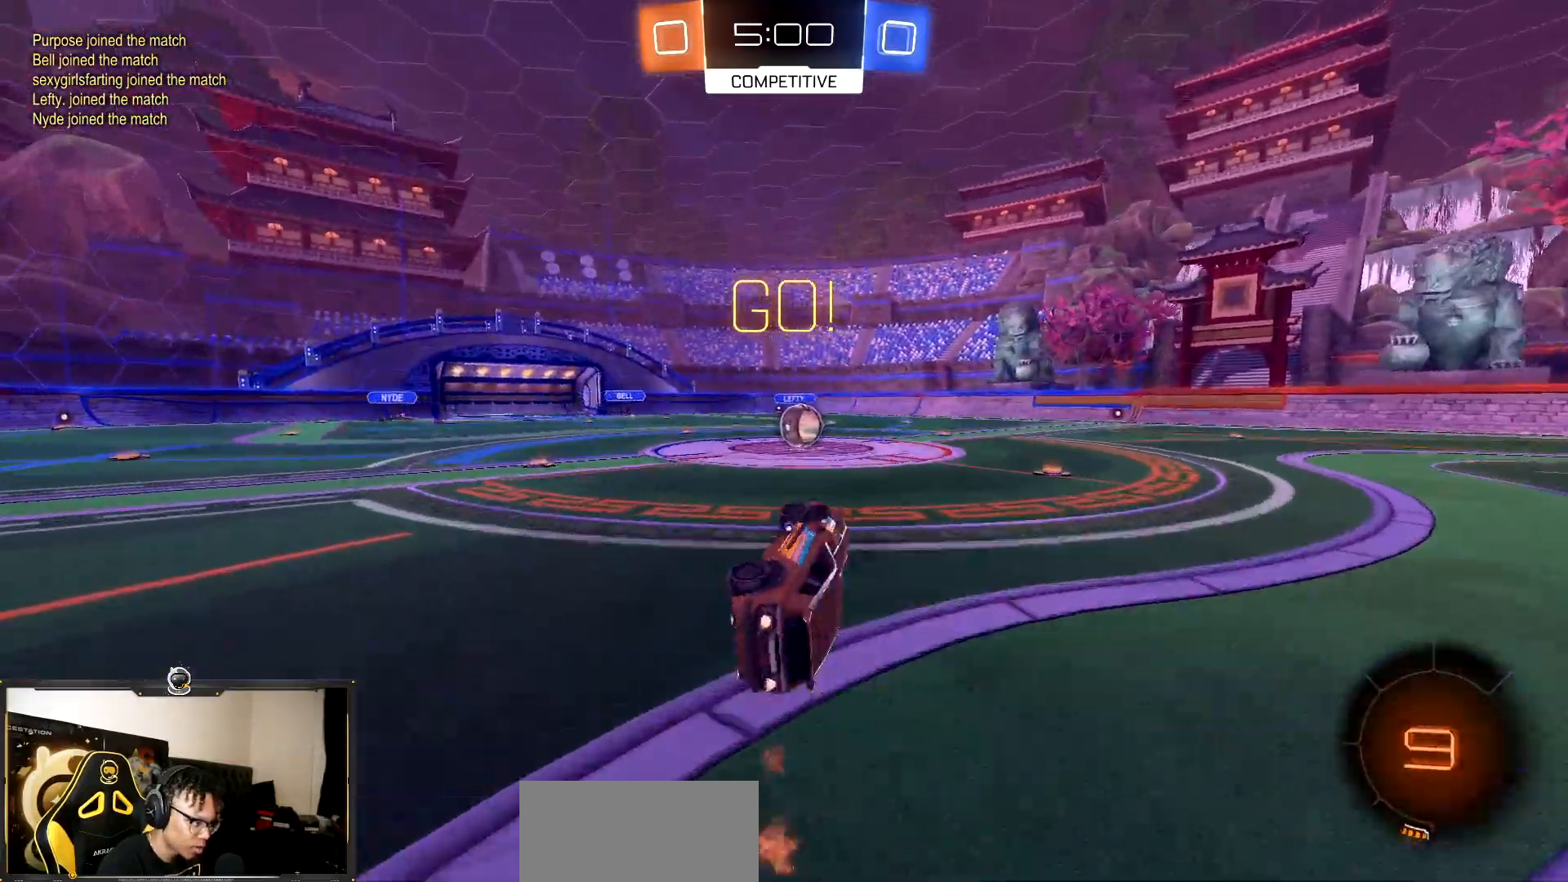
{"buttons": ["R2"], "events": [[83, "TRIANGLE", "up"], [150, "L1", "up"], [300, "R1", "up"]]}
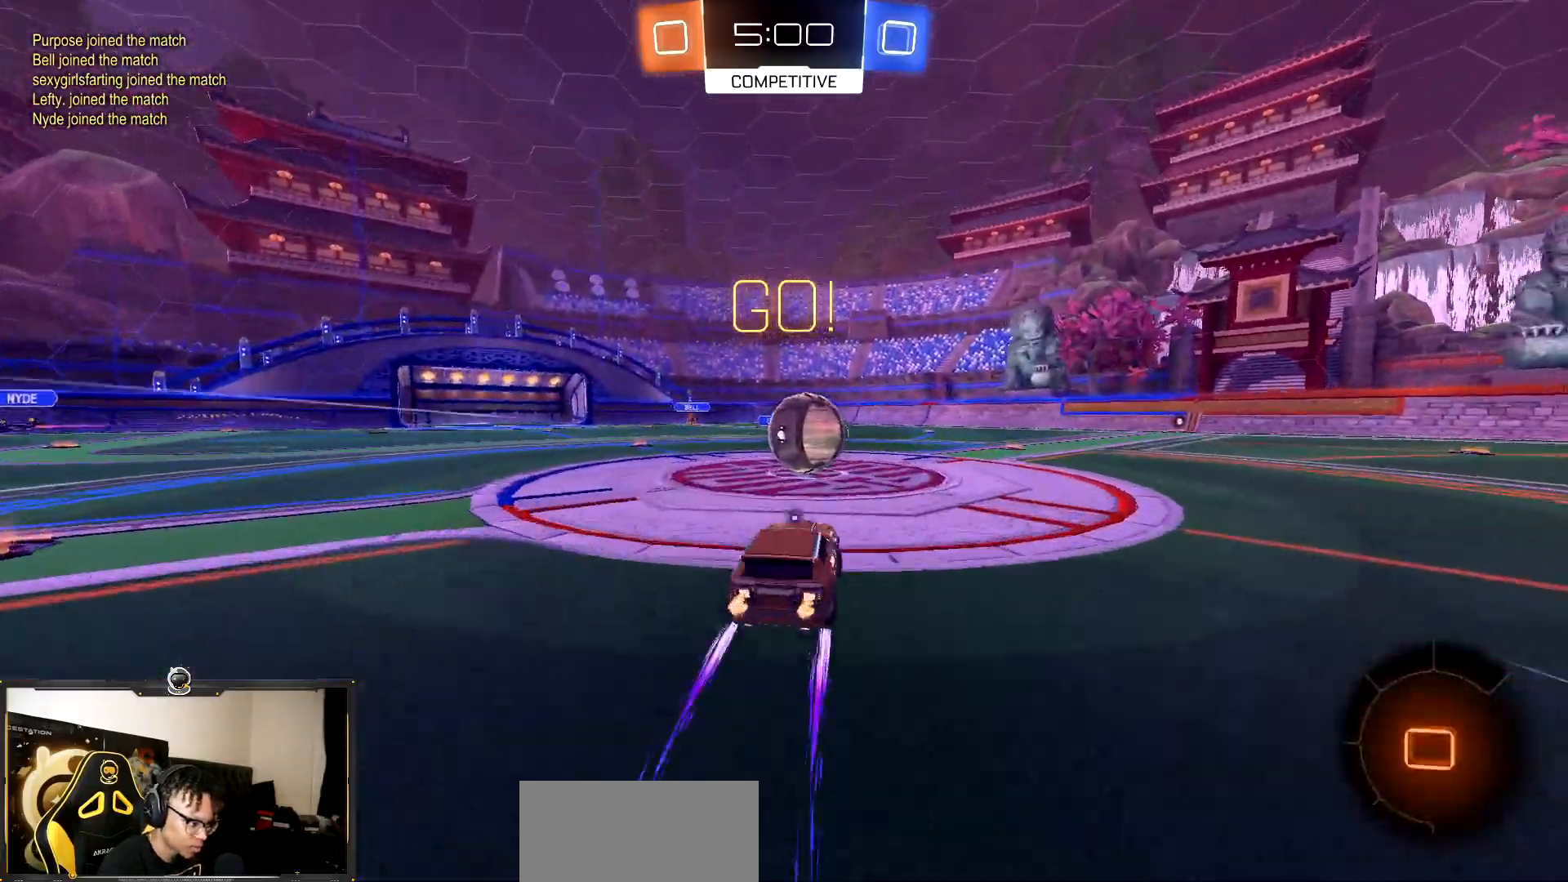
{"buttons": ["TRIANGLE", "L1", "R2"], "events": [[100, "CROSS", "down"], [167, "L1", "down"], [200, "CROSS", "up"], [267, "CROSS", "down"], [317, "SQUARE", "down"], [317, "TRIANGLE", "down"], [333, "CROSS", "up"], [367, "SQUARE", "up"]]}
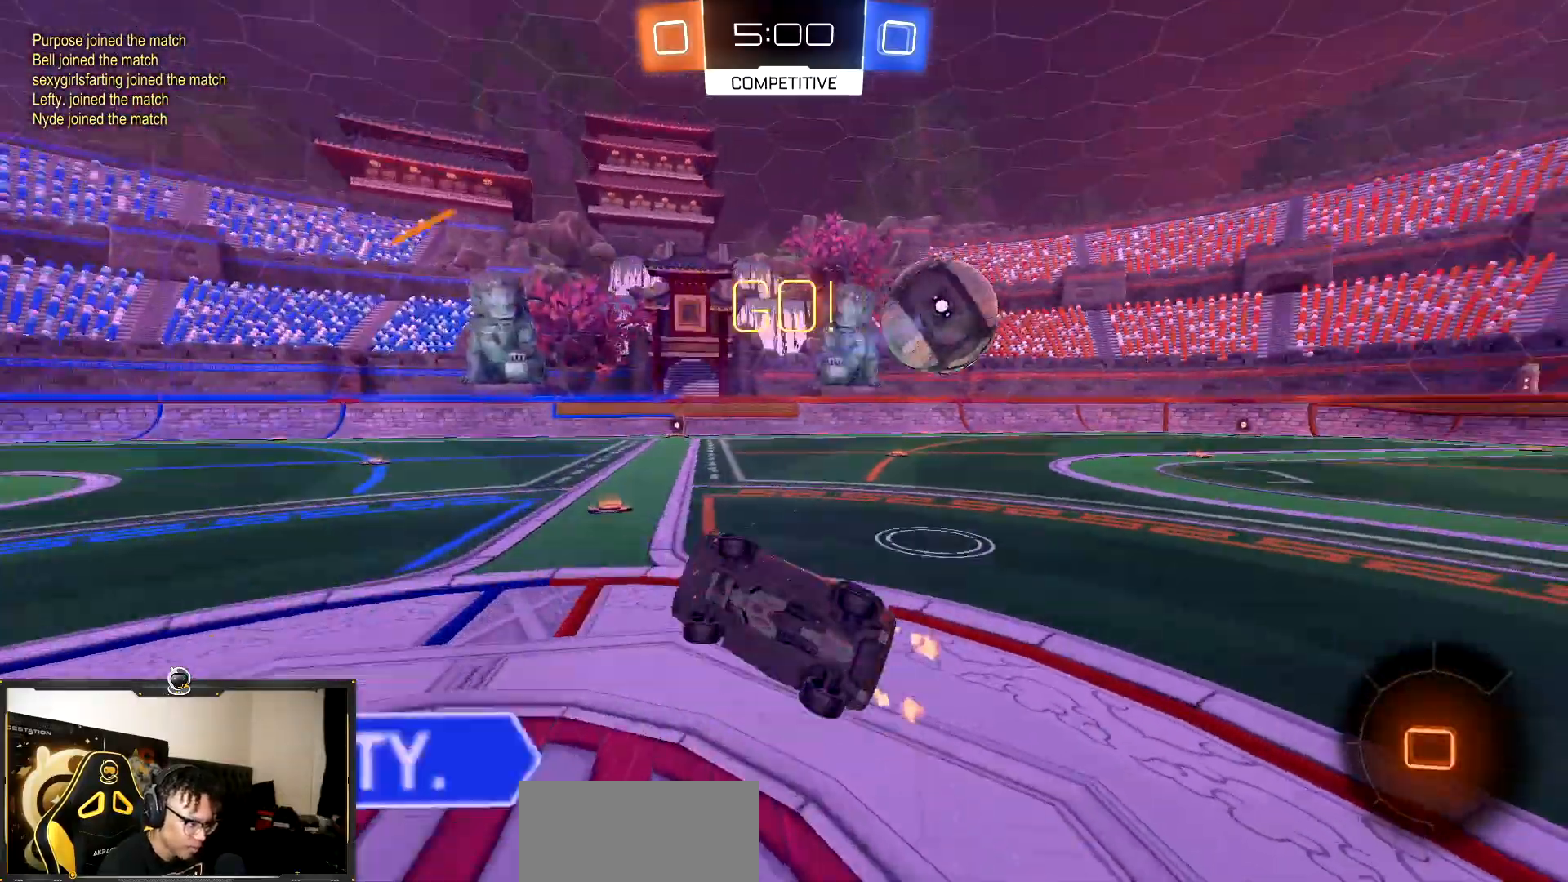
{"buttons": ["R2"], "events": [[83, "TRIANGLE", "up"], [383, "L1", "up"]]}
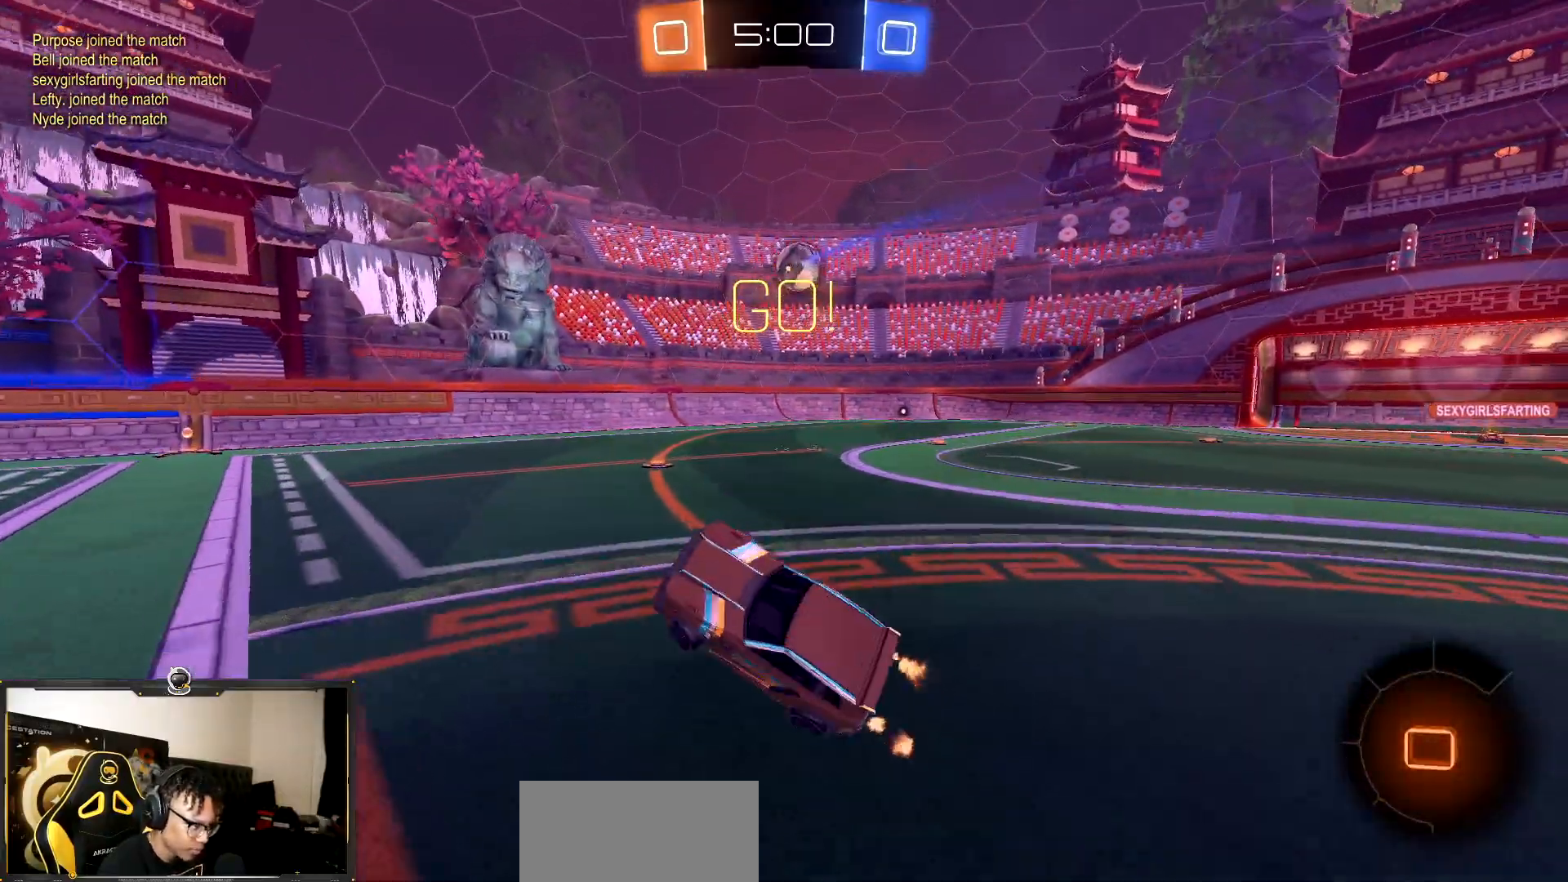
{"buttons": ["TRIANGLE", "R2"], "events": [[500, "TRIANGLE", "down"]]}
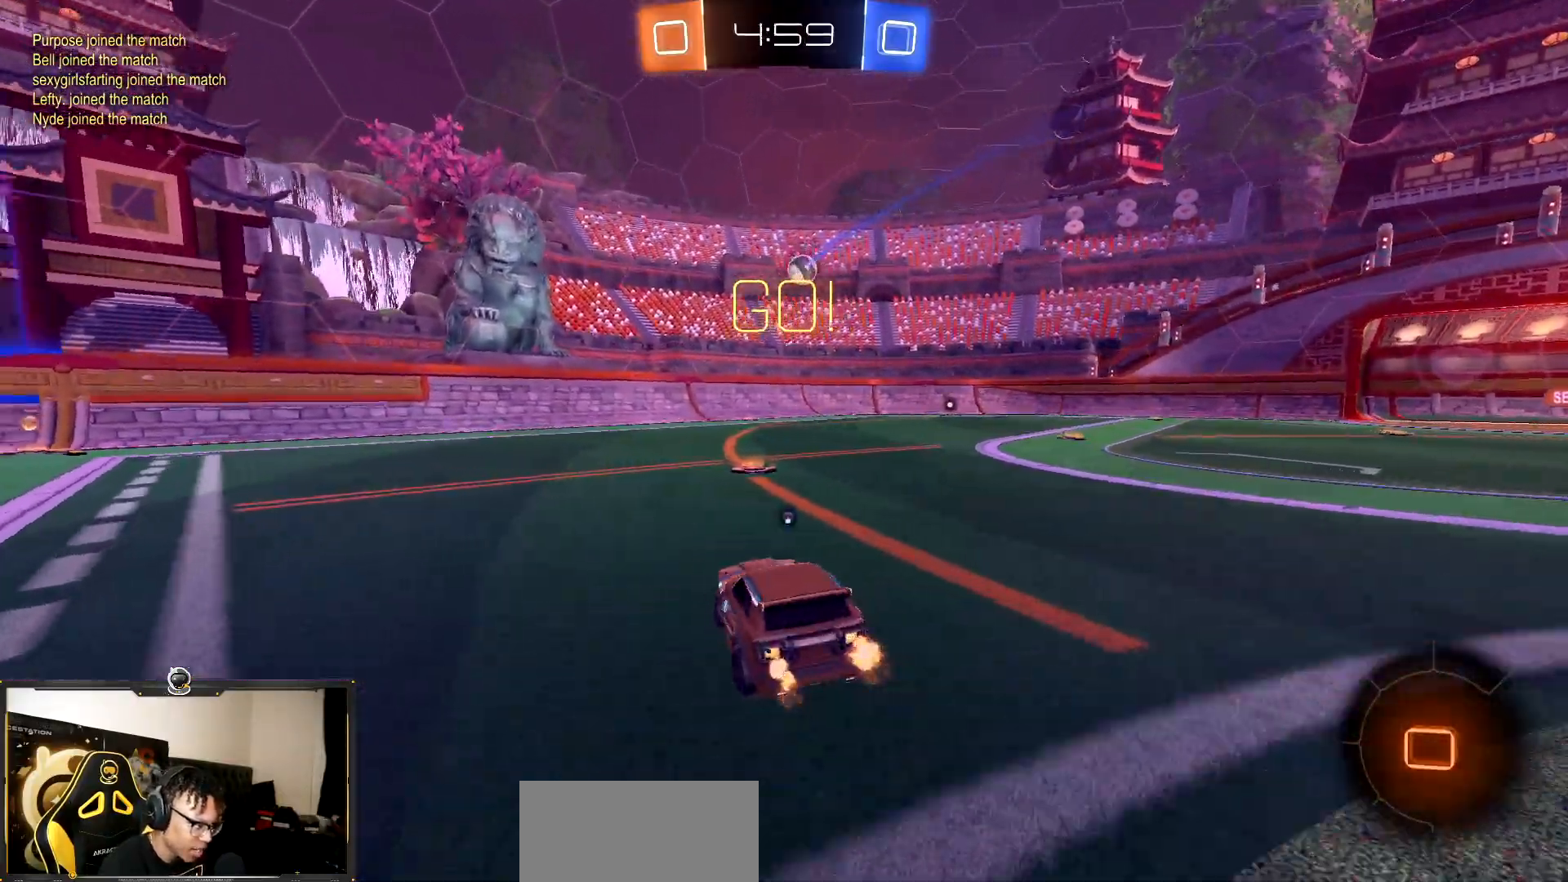
{"buttons": ["R1", "R2"], "events": [[100, "TRIANGLE", "up"], [400, "R1", "down"]]}
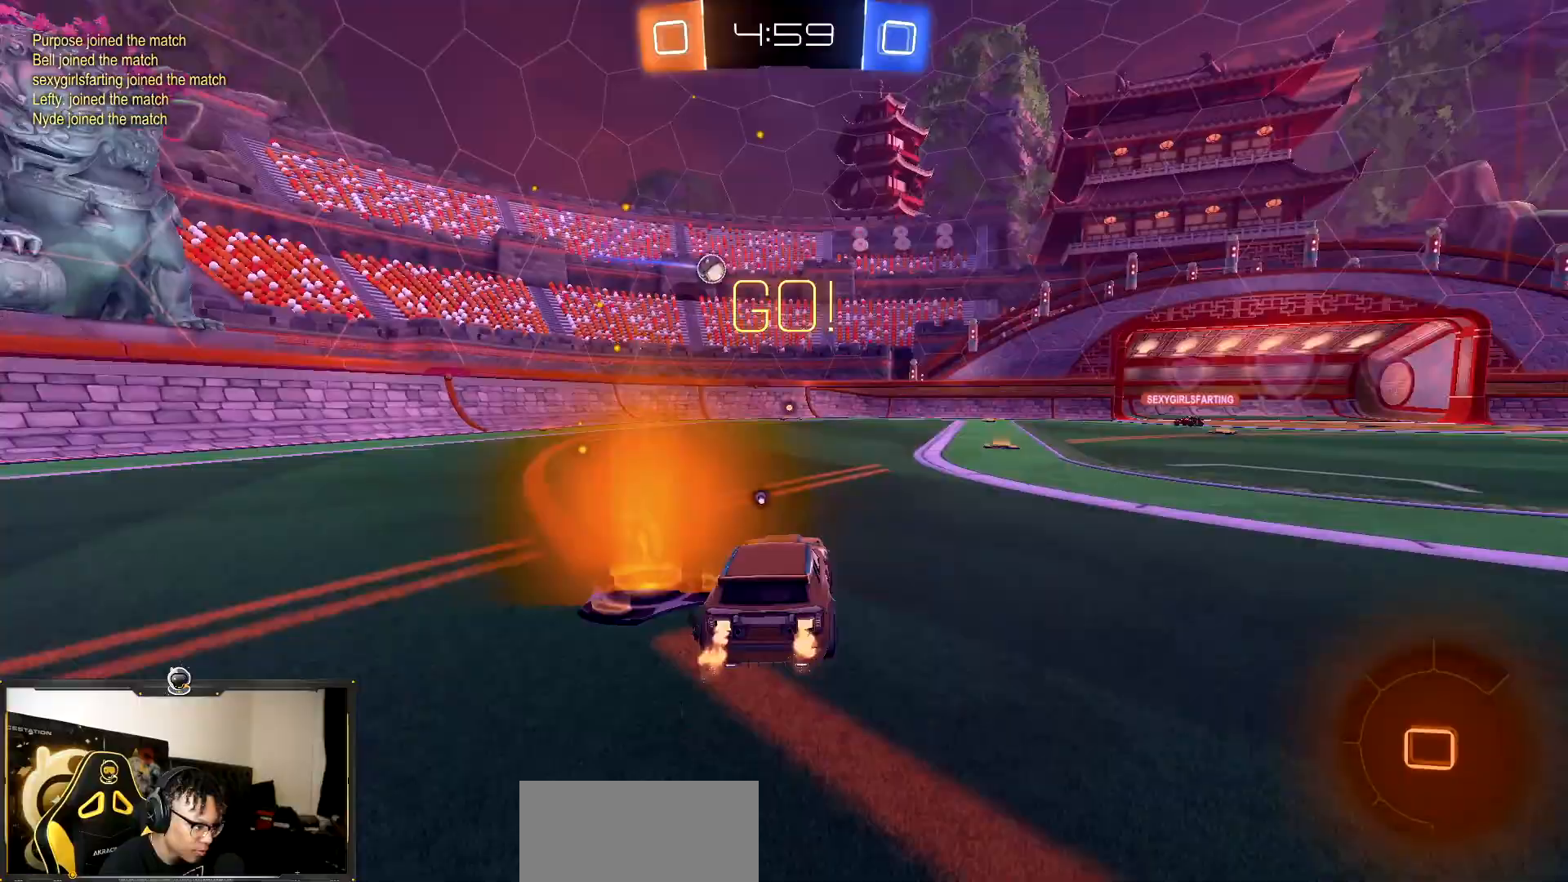
{"buttons": ["R1", "R2"], "events": [[50, "CROSS", "down"], [150, "CROSS", "up"], [200, "CROSS", "down"], [233, "CROSS", "up"], [233, "TRIANGLE", "down"], [400, "TRIANGLE", "up"]]}
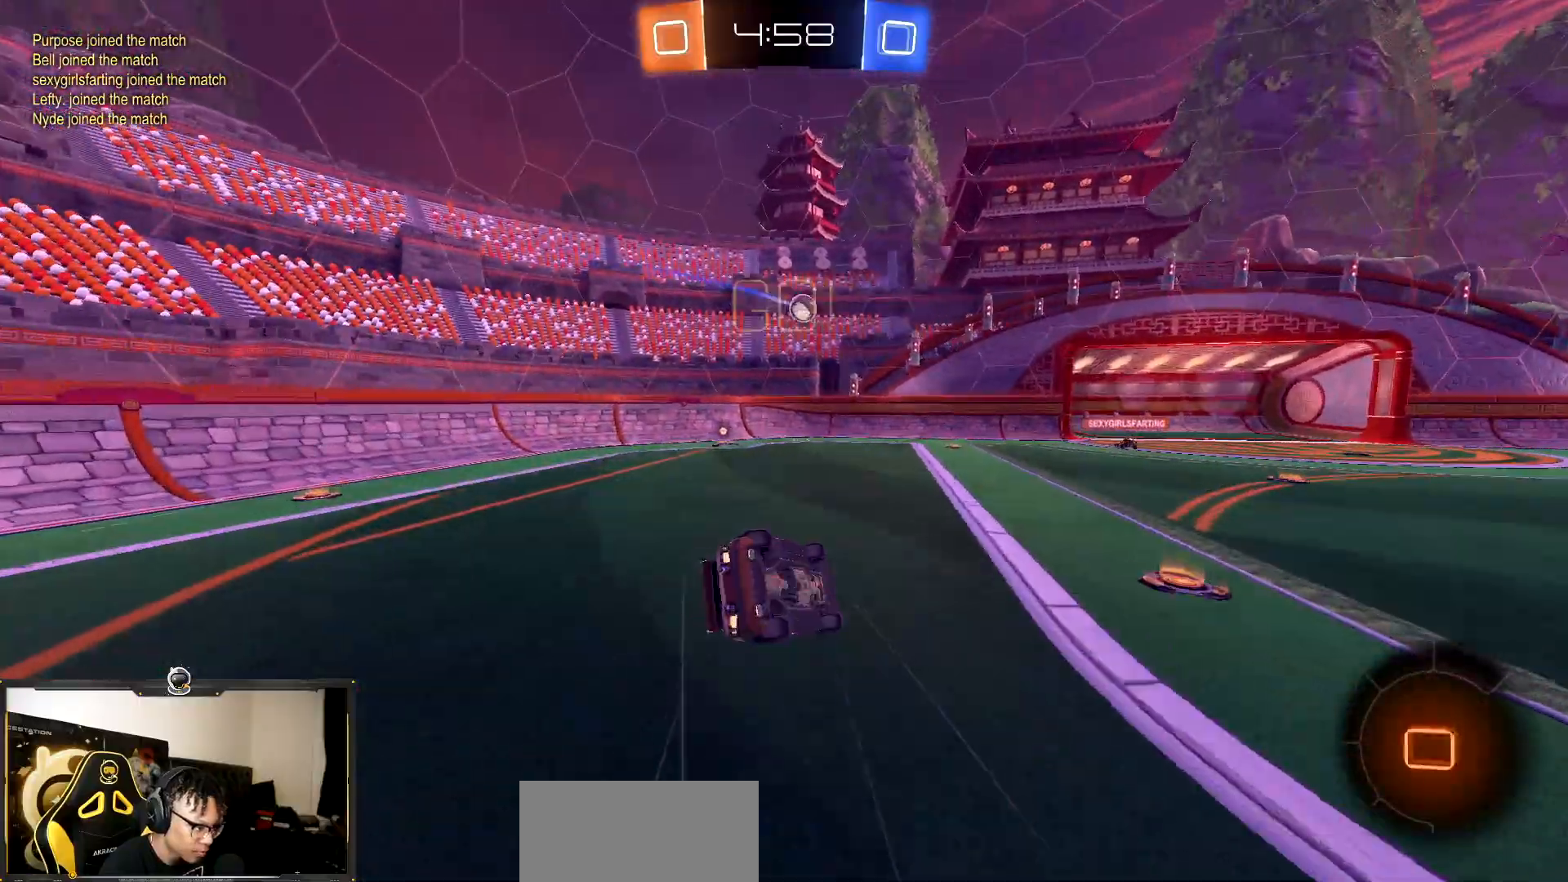
{"buttons": ["L1", "R2"], "events": [[100, "R1", "up"], [117, "TRIANGLE", "down"], [183, "L1", "down"], [233, "TRIANGLE", "up"], [350, "TRIANGLE", "down"], [433, "TRIANGLE", "up"]]}
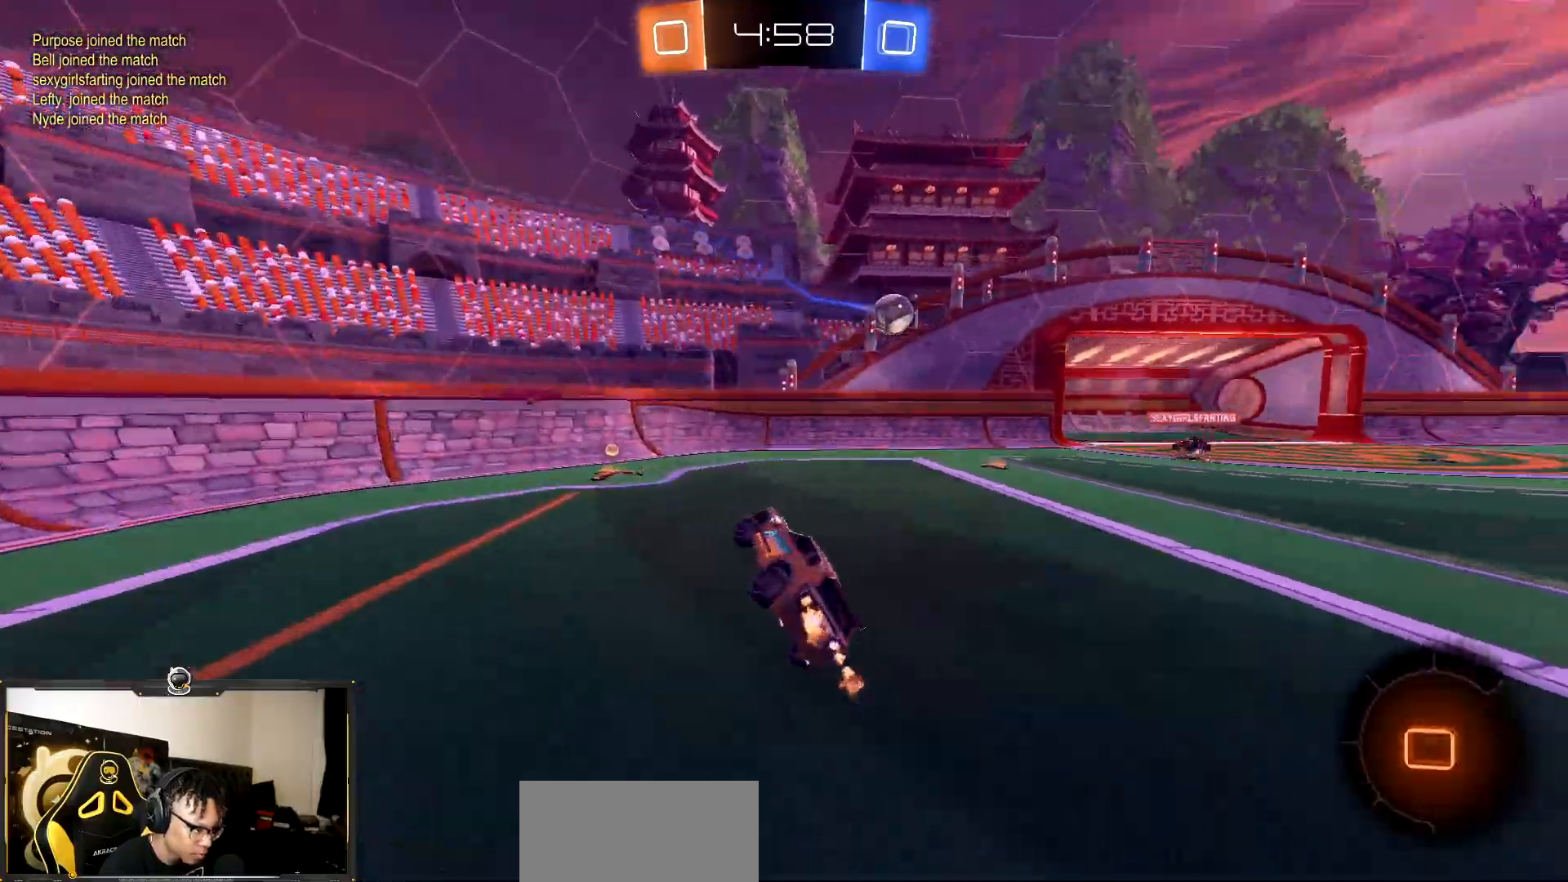
{"buttons": ["R2"], "events": [[83, "L1", "up"]]}
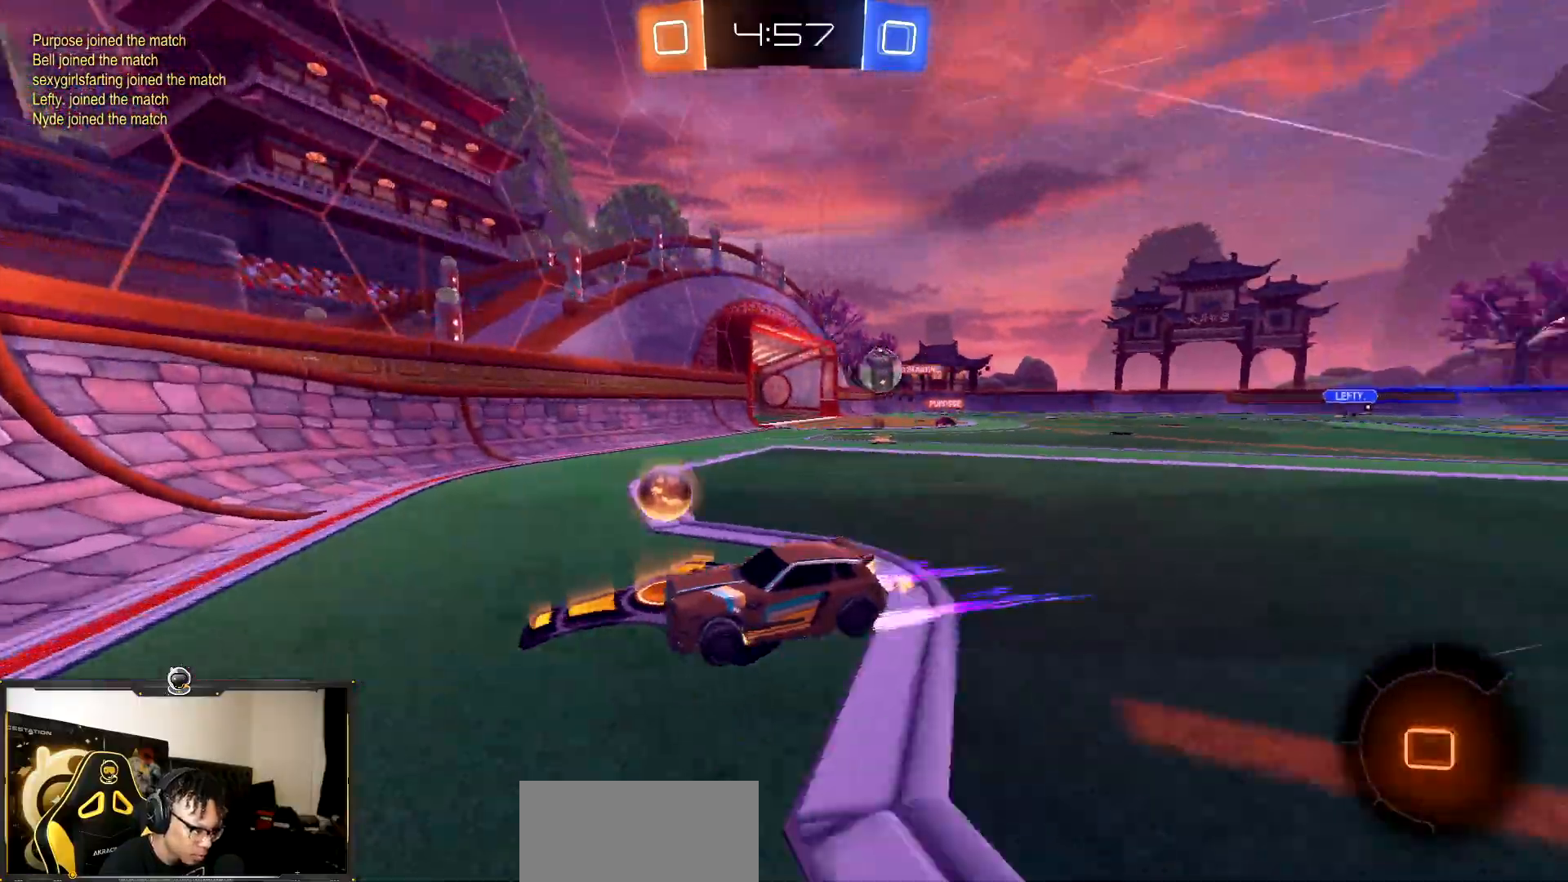
{"buttons": ["R1", "R2"], "events": [[17, "L2", "down"], [117, "L1", "down"], [117, "L2", "up"], [250, "L1", "up"], [433, "R1", "down"]]}
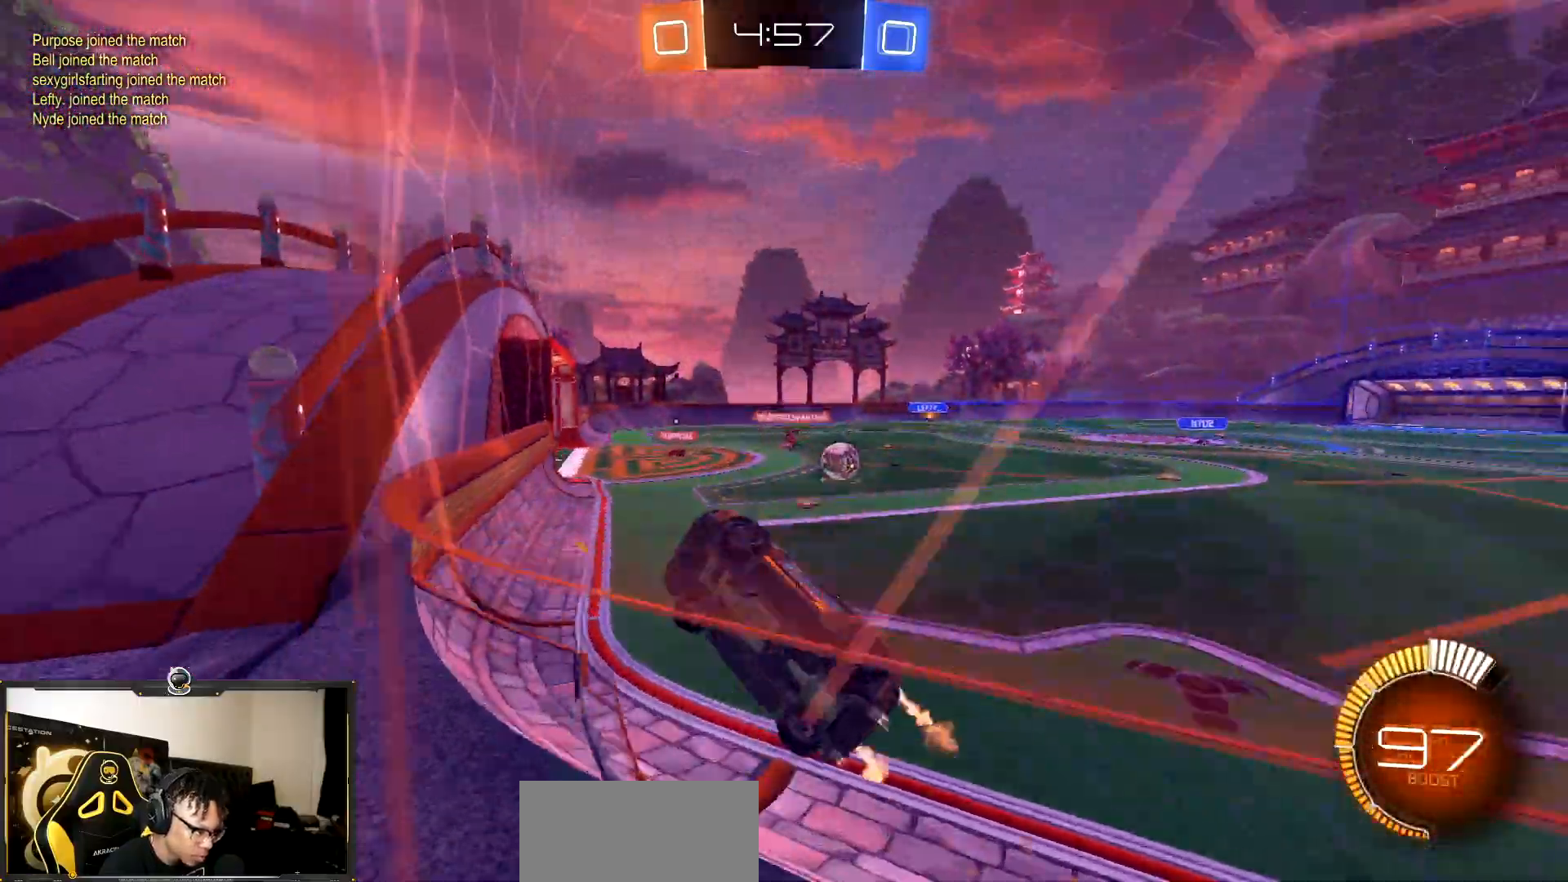
{"buttons": ["R2"], "events": [[333, "R1", "up"]]}
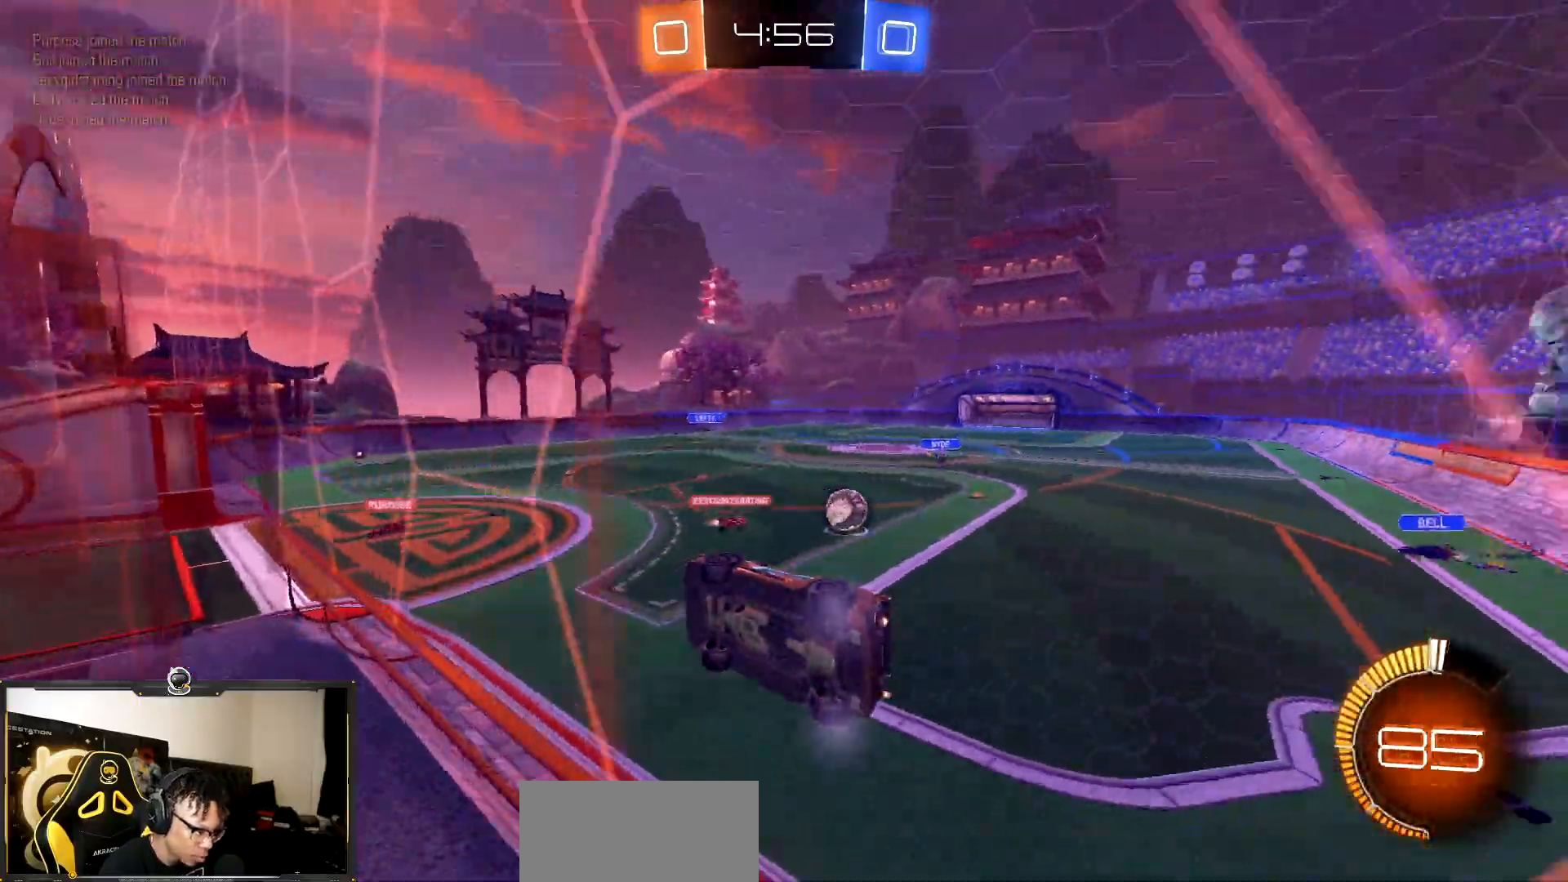
{"buttons": ["R2"], "events": [[83, "L2", "down"], [217, "L1", "down"], [250, "L2", "up"], [350, "L1", "up"]]}
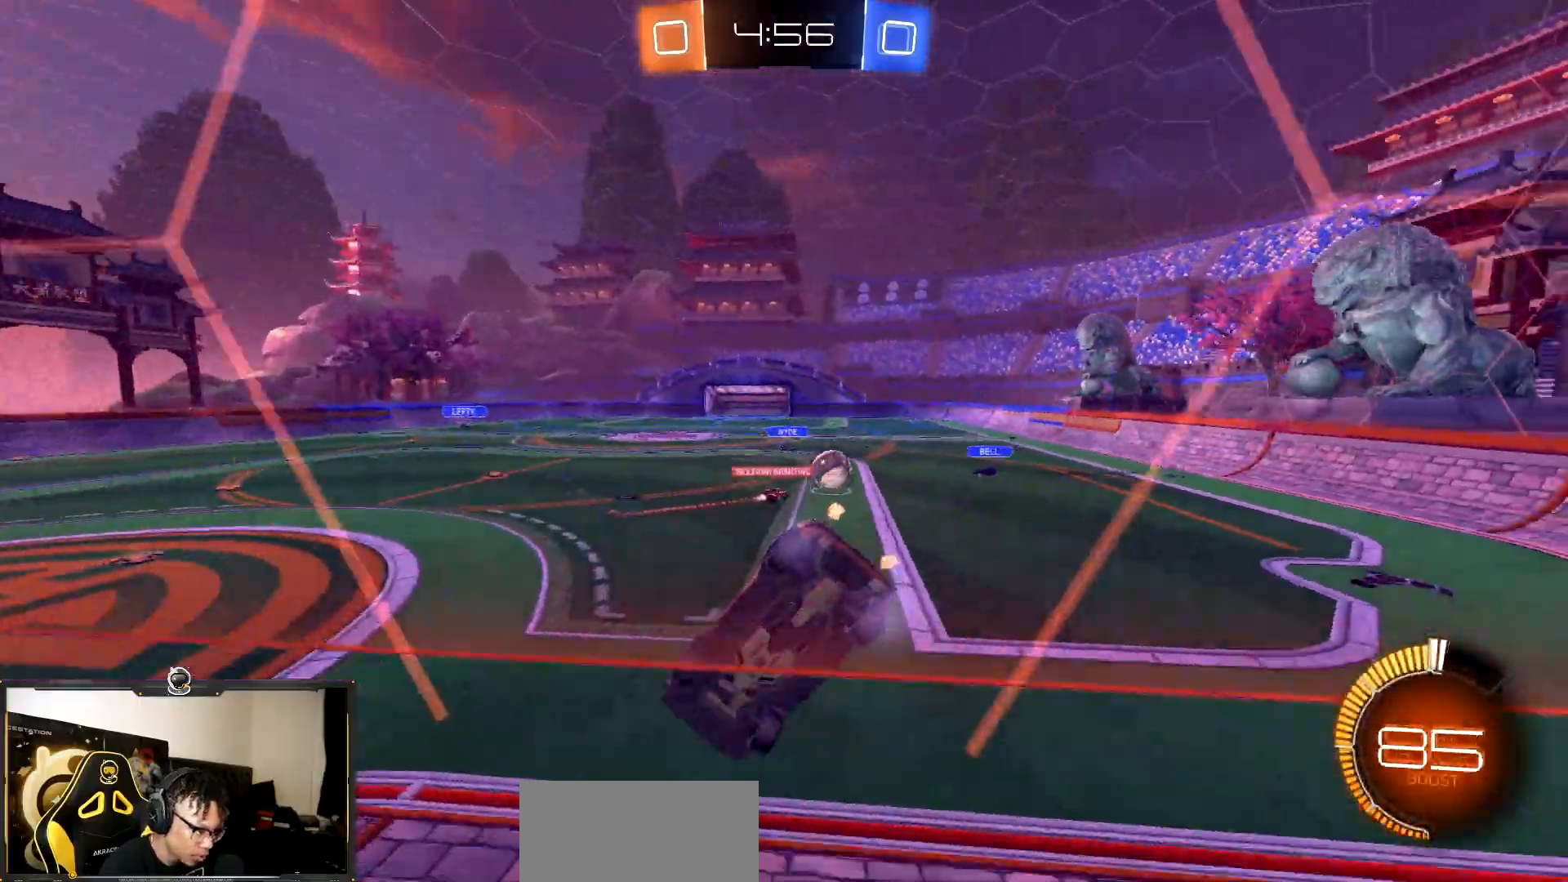
{"buttons": ["R1", "R2"], "events": [[100, "R1", "down"]]}
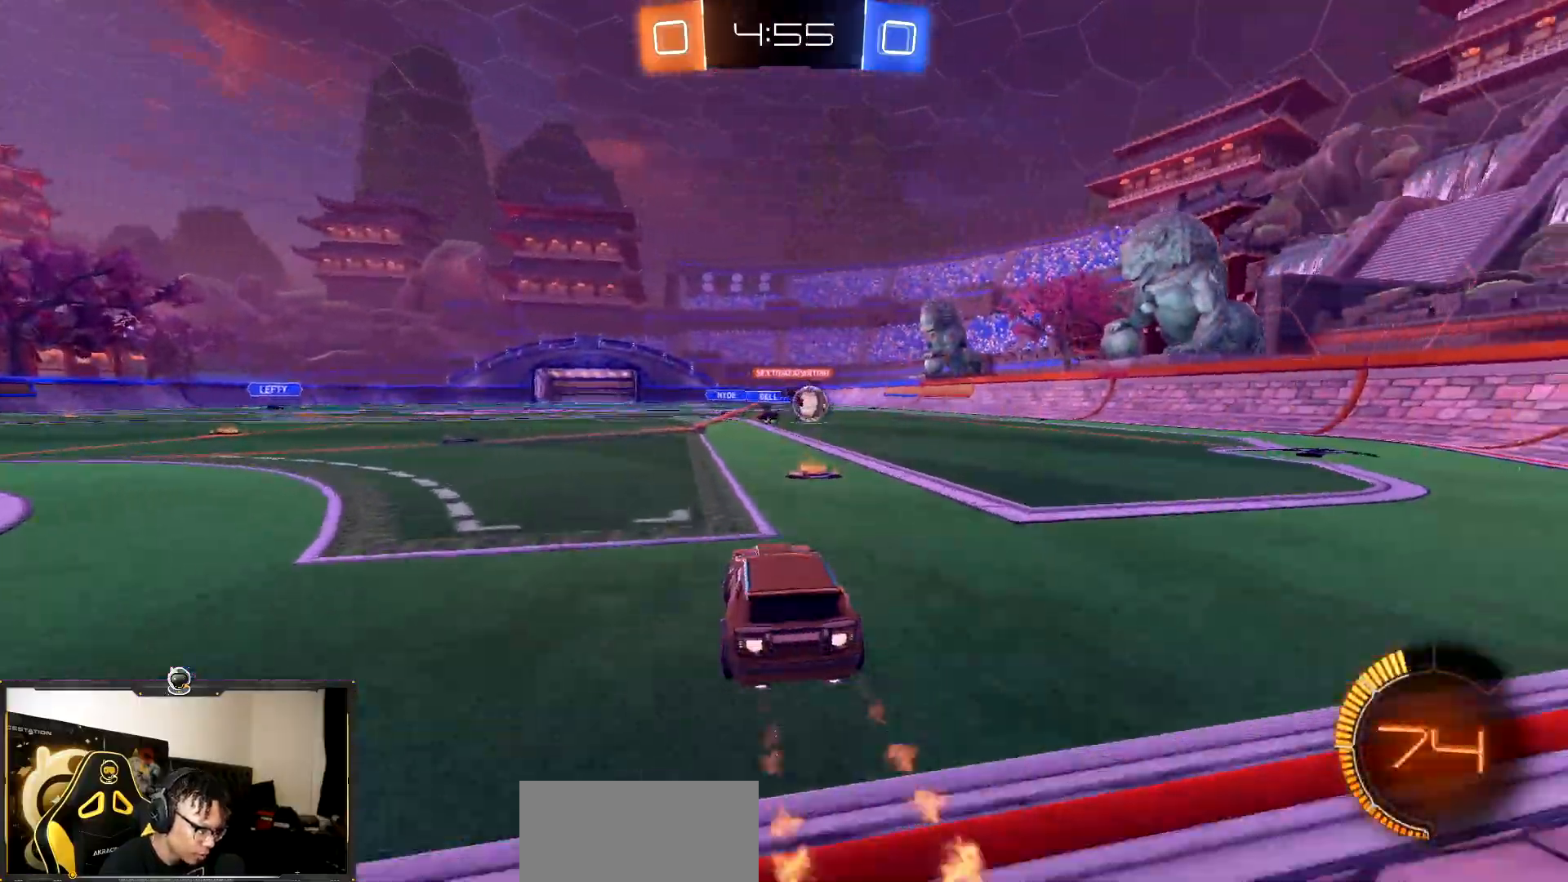
{"buttons": ["R1", "R2"], "events": []}
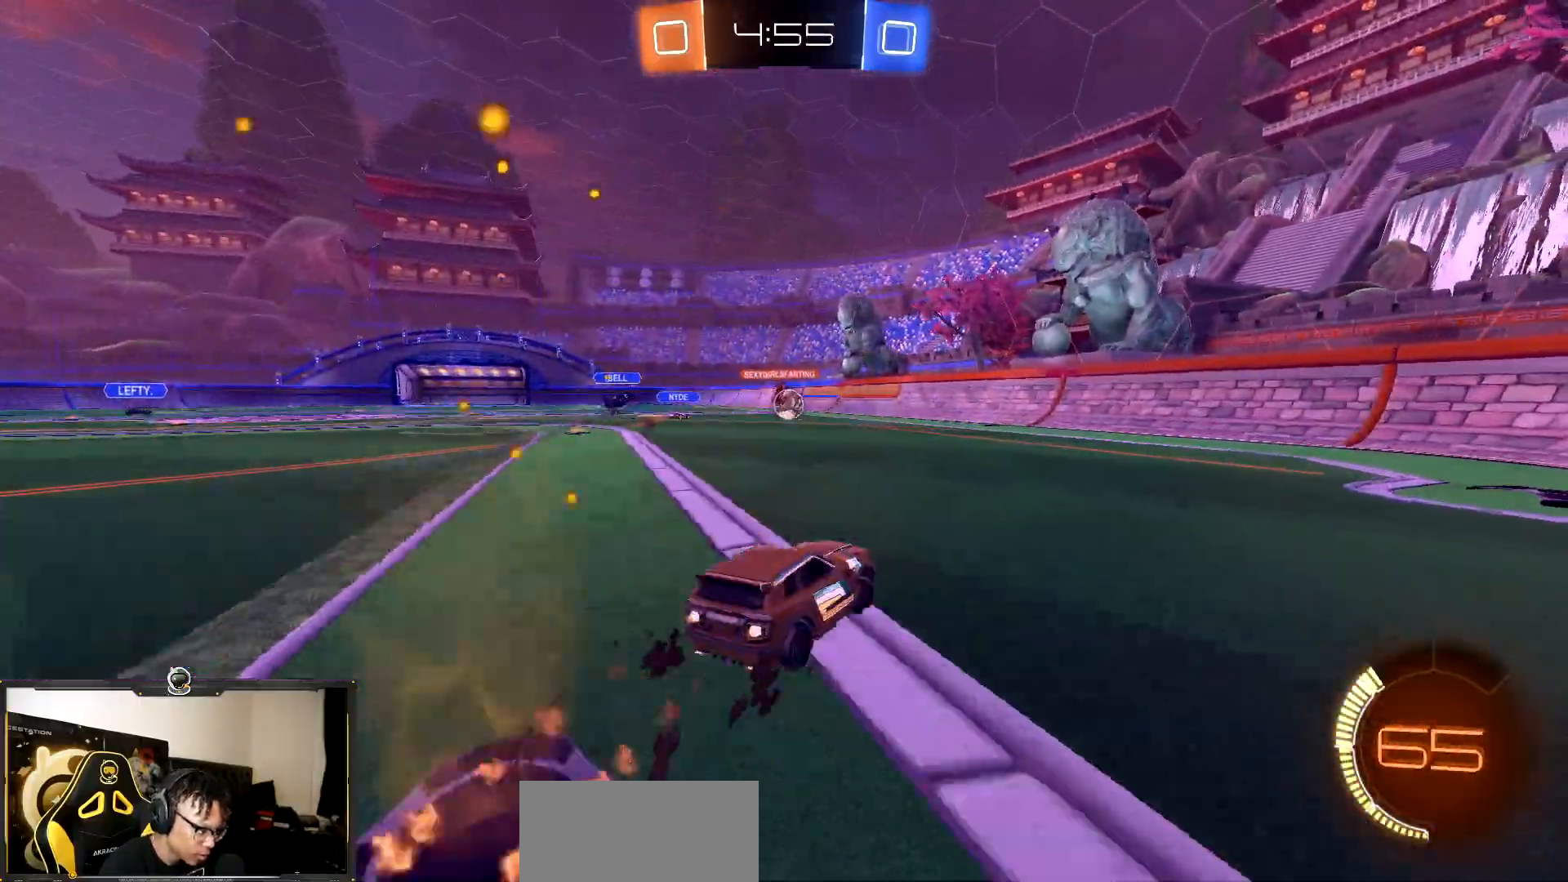
{"buttons": ["R2"], "events": [[367, "R1", "up"]]}